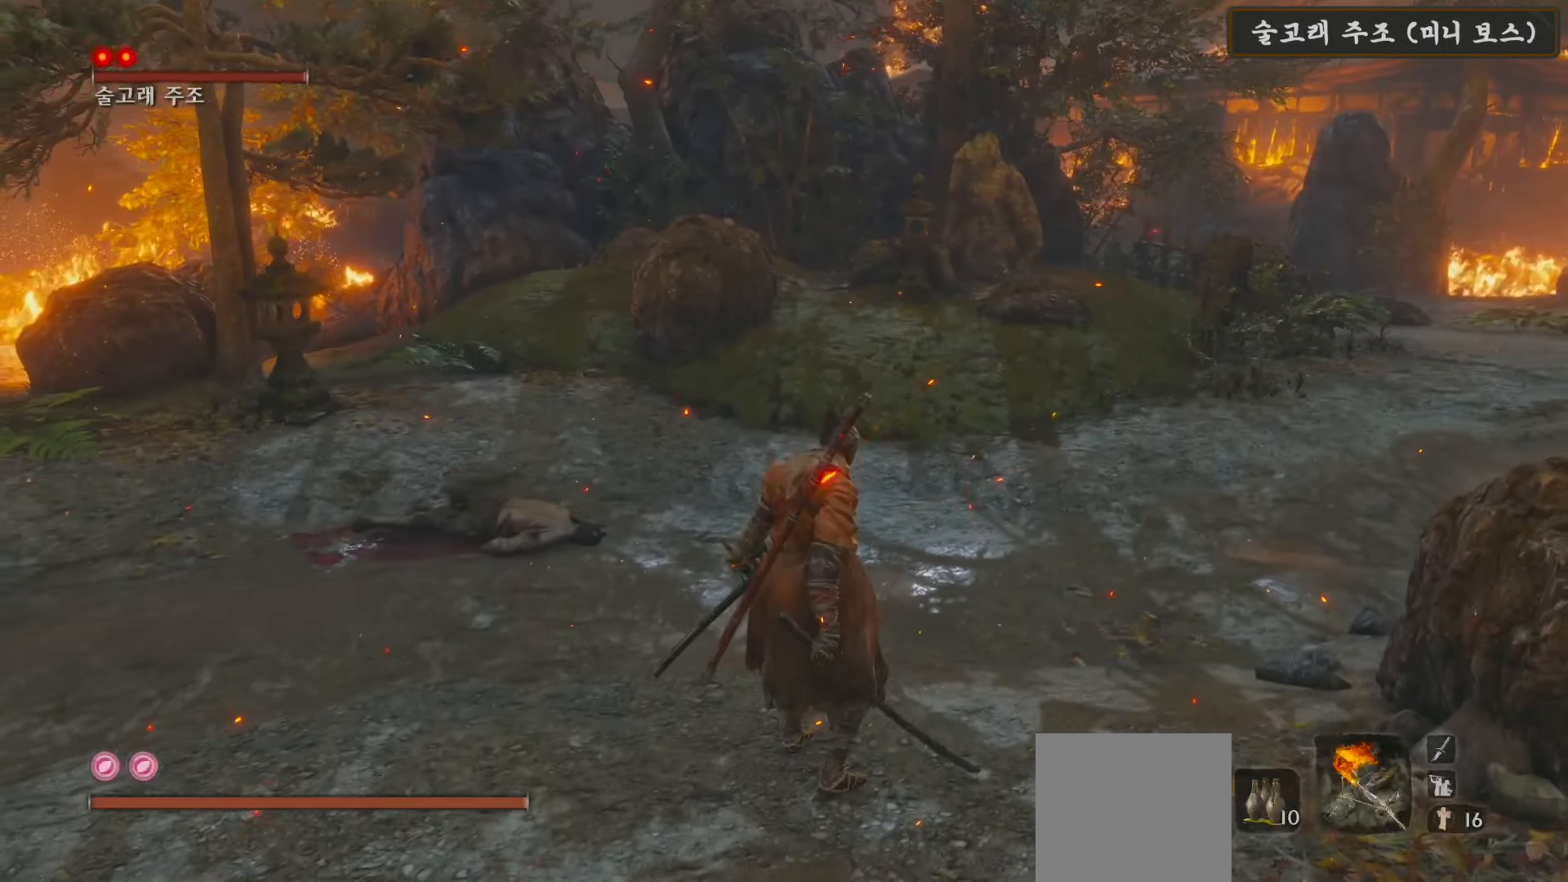
Gameplay with a controller (Xbox layout); each line is a JSON object with the inputs held at the frame after it. "events" lists button and stick changes between this image and that frame as [ms after this image, input, new state], when the widget could be followed in between.
{"buttons": [], "left_stick": "up-right", "right_stick": "center", "events": [[500, "left_stick", "up-right"]]}
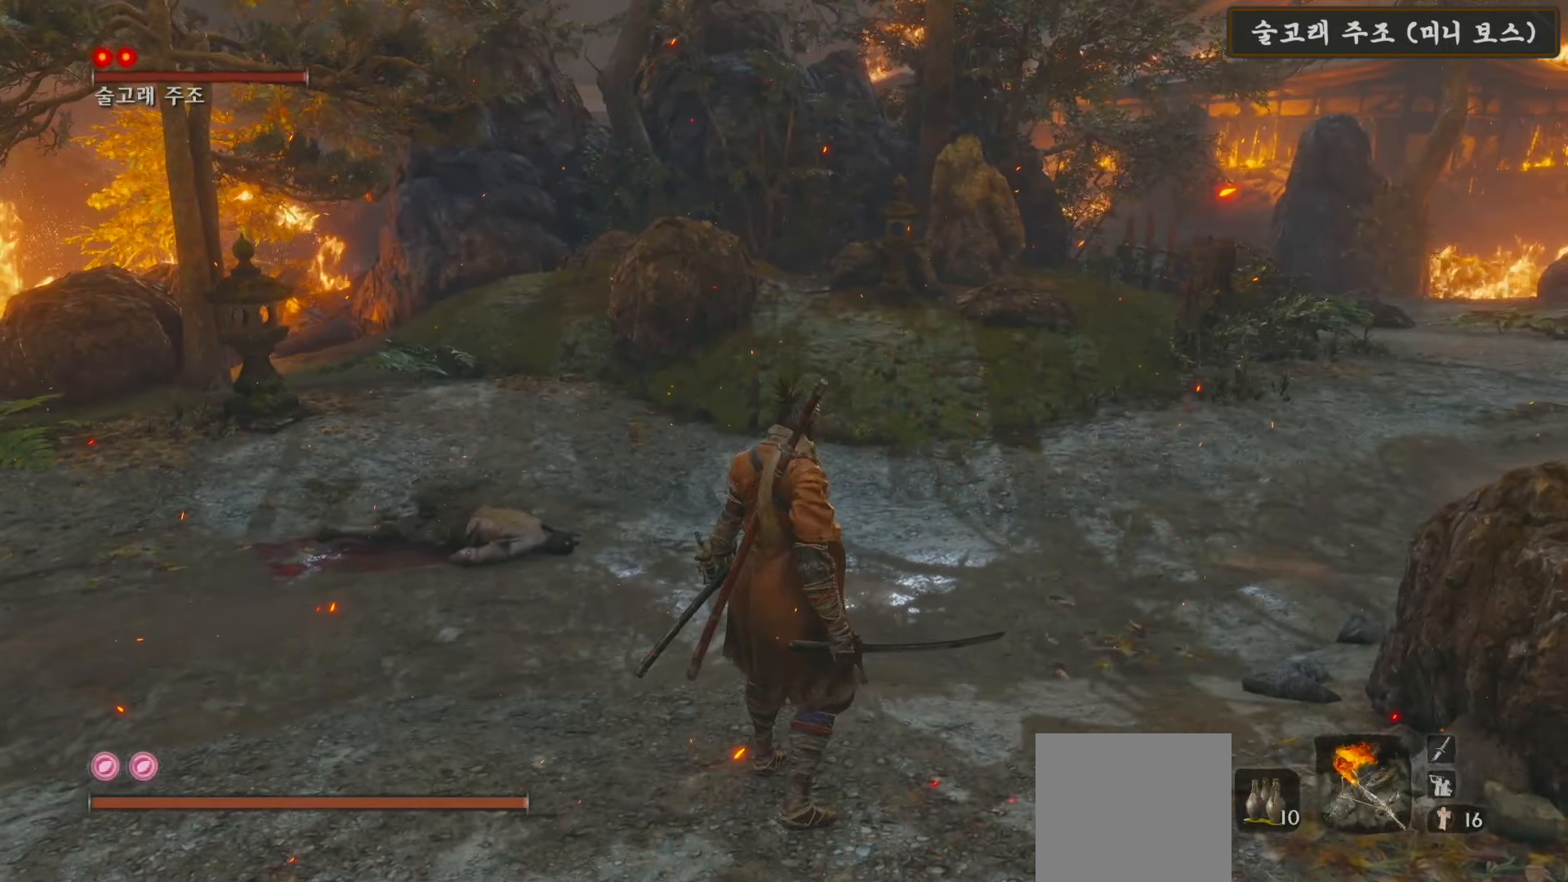
{"buttons": ["B"], "left_stick": "up-right", "right_stick": "center", "events": [[150, "B", "down"]]}
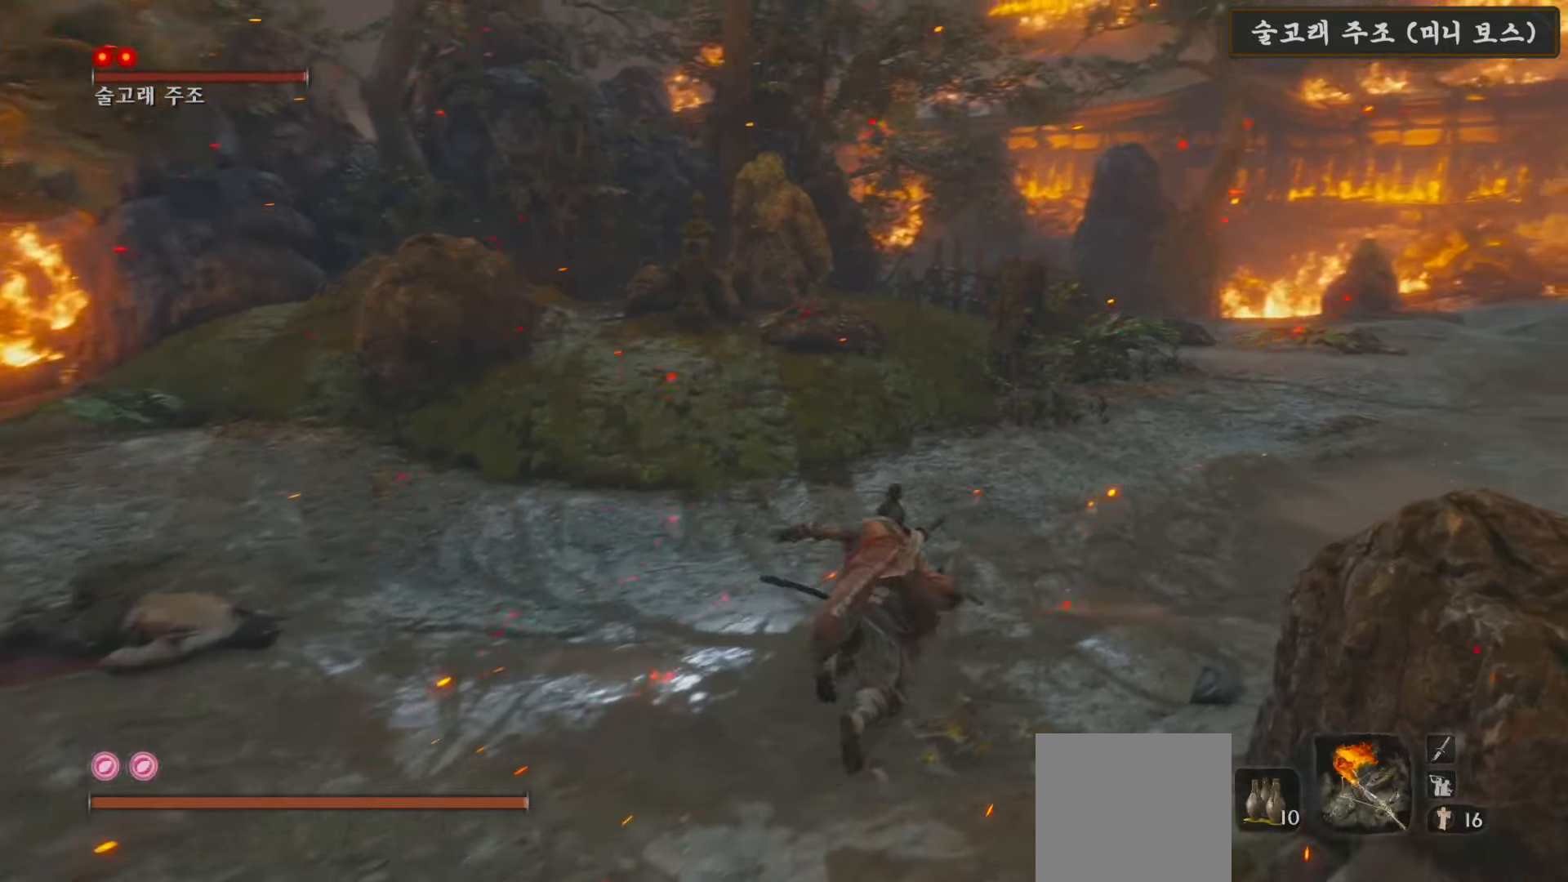
{"buttons": [], "left_stick": "up", "right_stick": "center", "events": [[133, "left_stick", "up"], [483, "B", "up"]]}
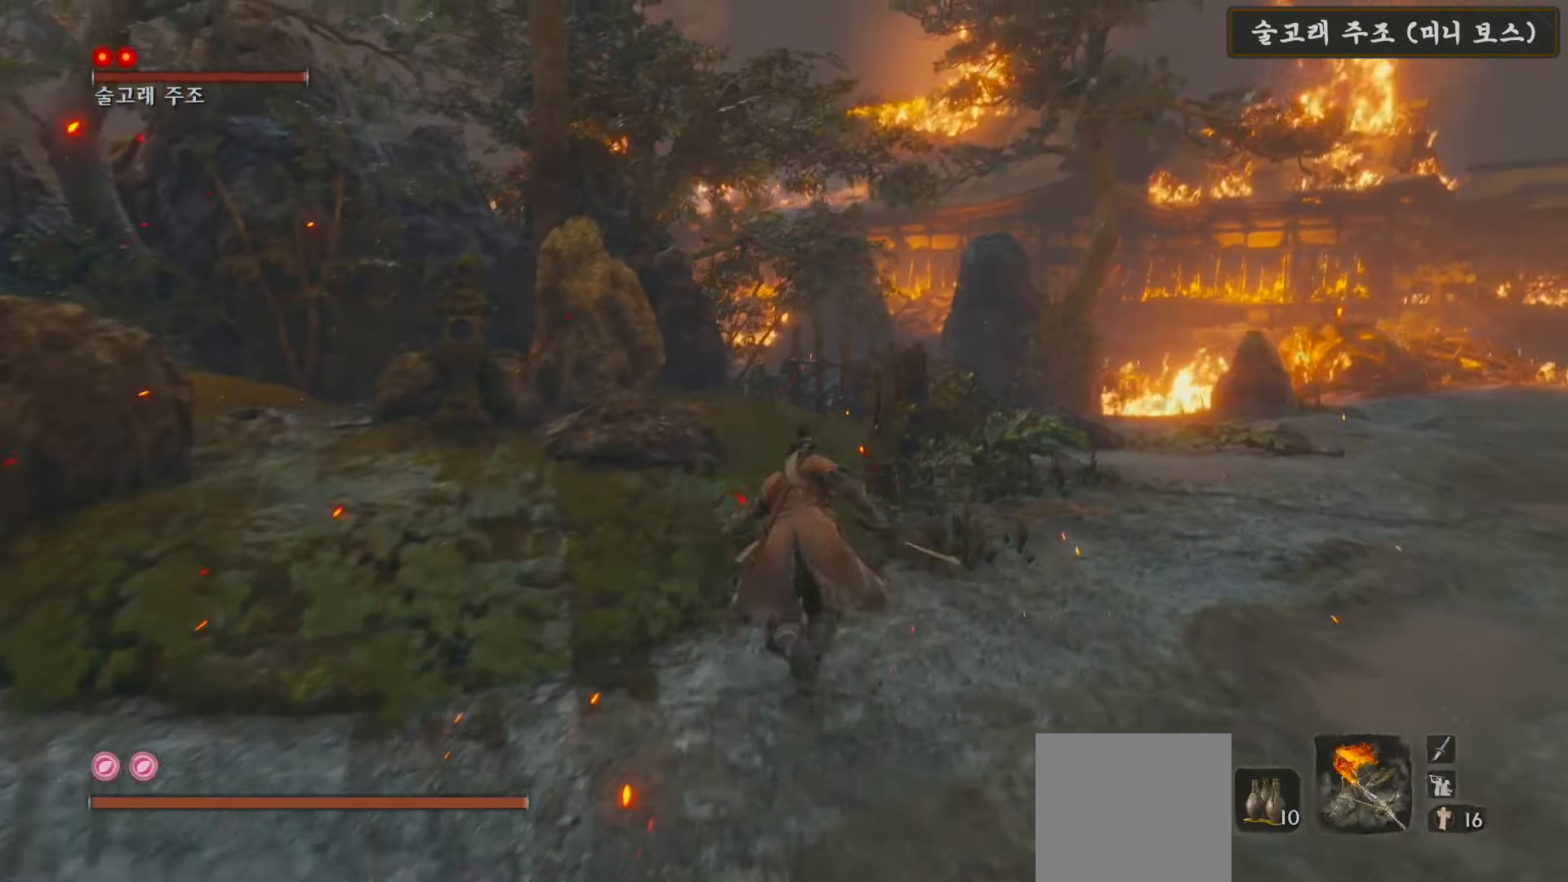
{"buttons": [], "left_stick": "up-right", "right_stick": "center", "events": [[133, "right_stick", "down-left"], [233, "left_stick", "up-right"], [367, "right_stick", "center"]]}
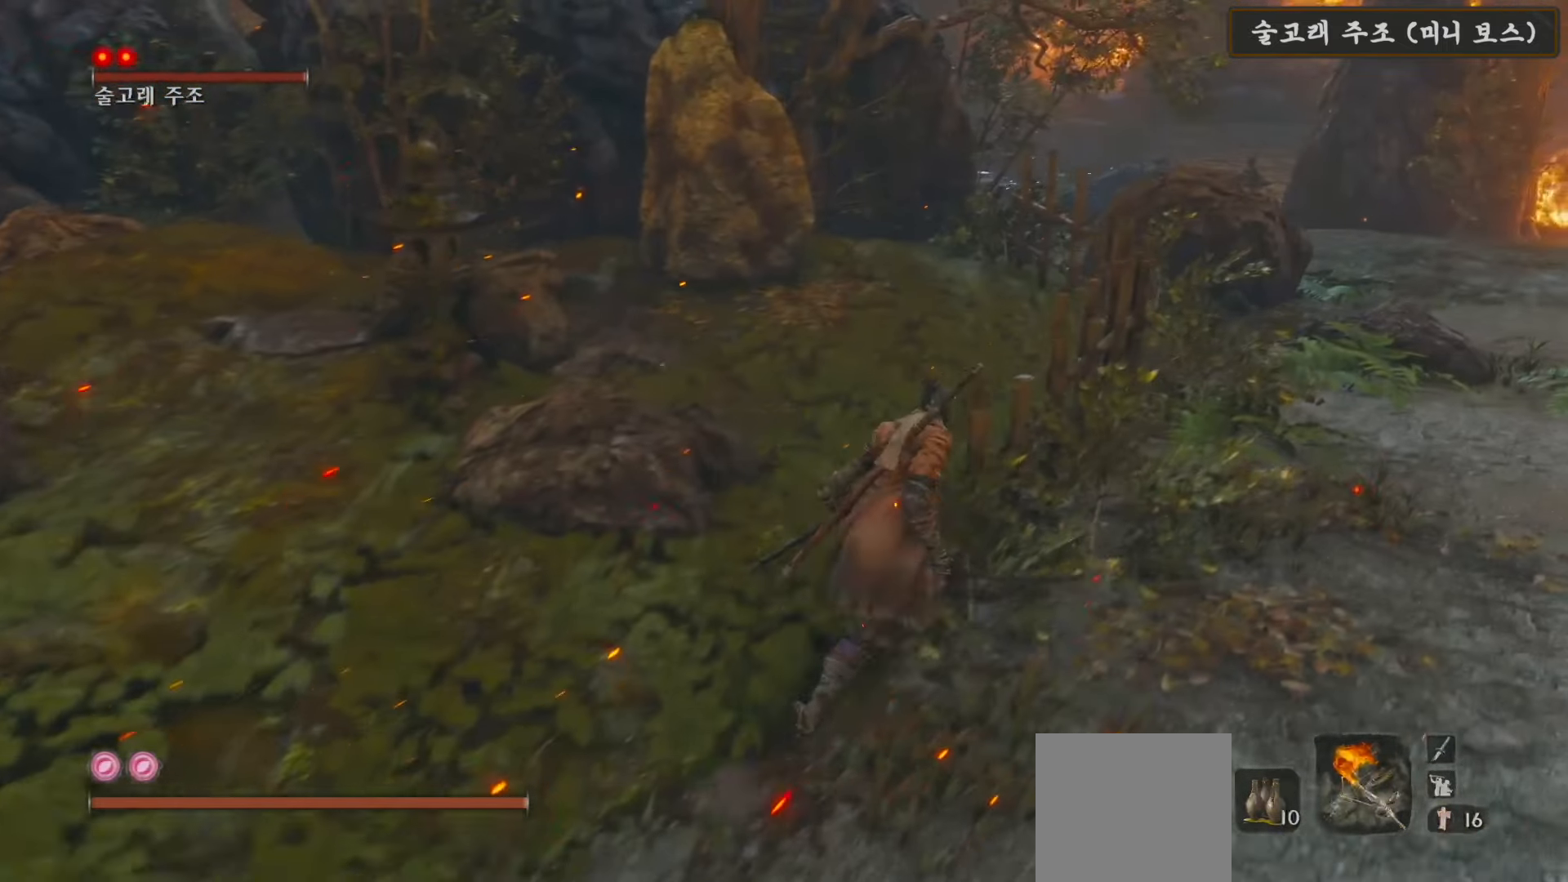
{"buttons": [], "left_stick": "up-right", "right_stick": "center", "events": [[133, "right_stick", "left"], [400, "right_stick", "center"]]}
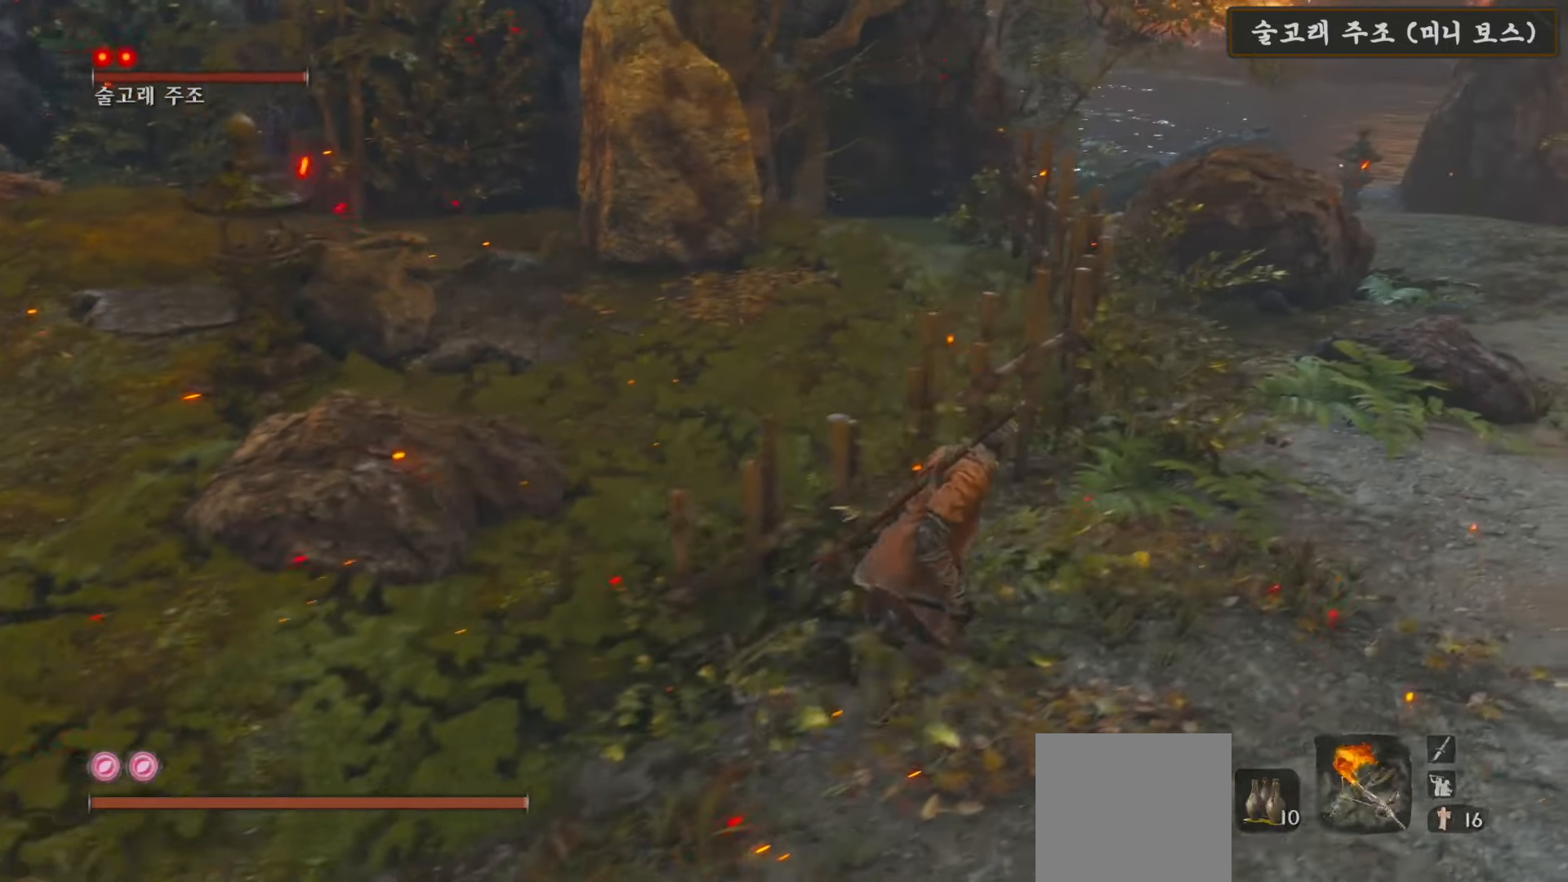
{"buttons": [], "left_stick": "up-right", "right_stick": "left", "events": [[100, "right_stick", "left"]]}
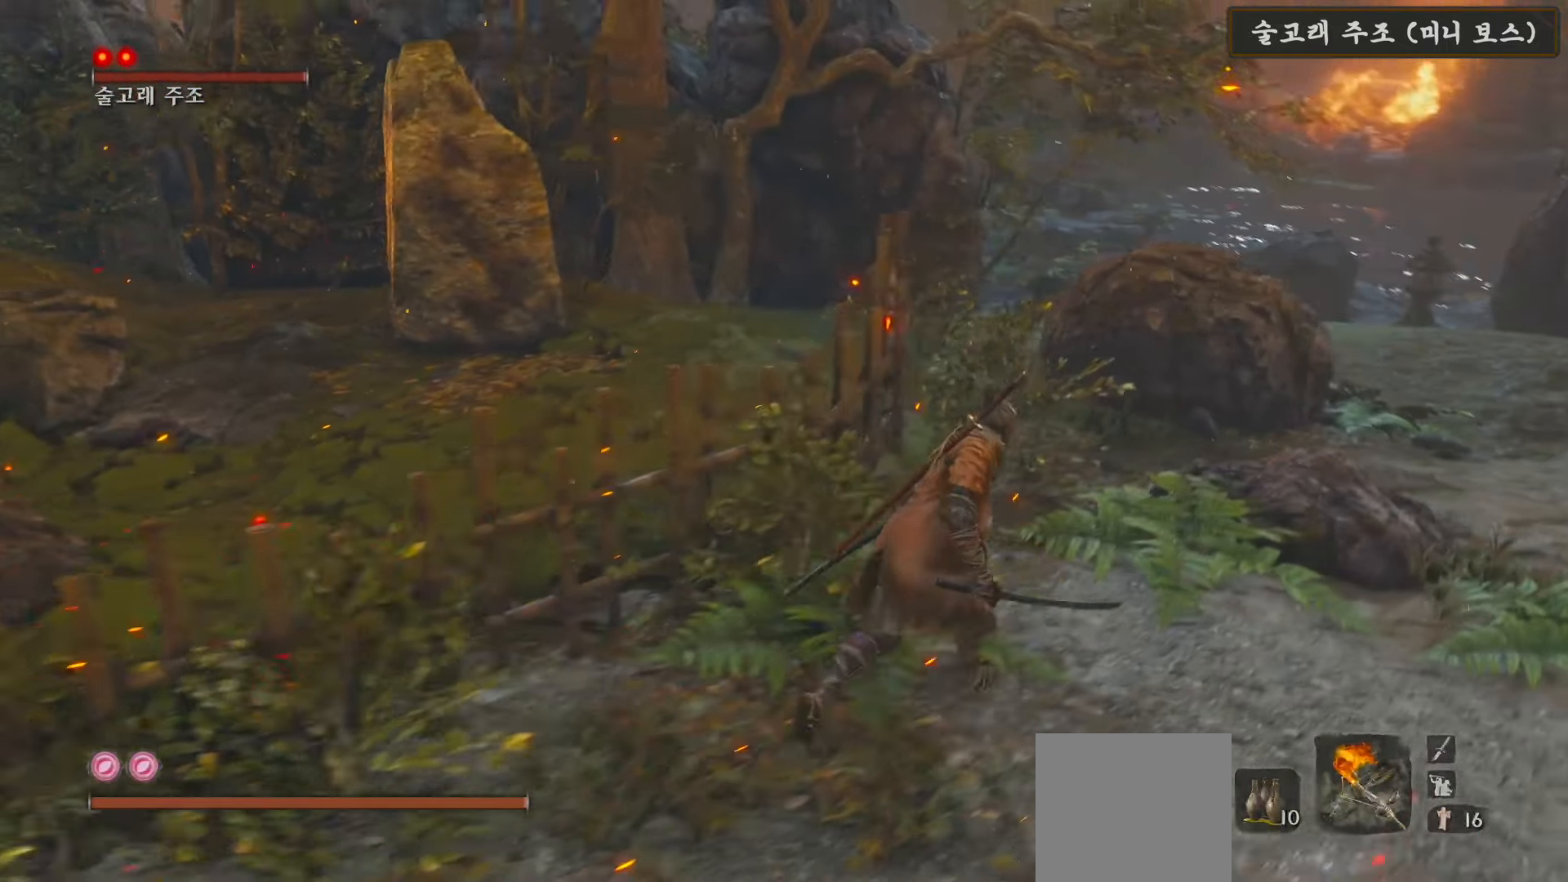
{"buttons": [], "left_stick": "up-right", "right_stick": "left", "events": []}
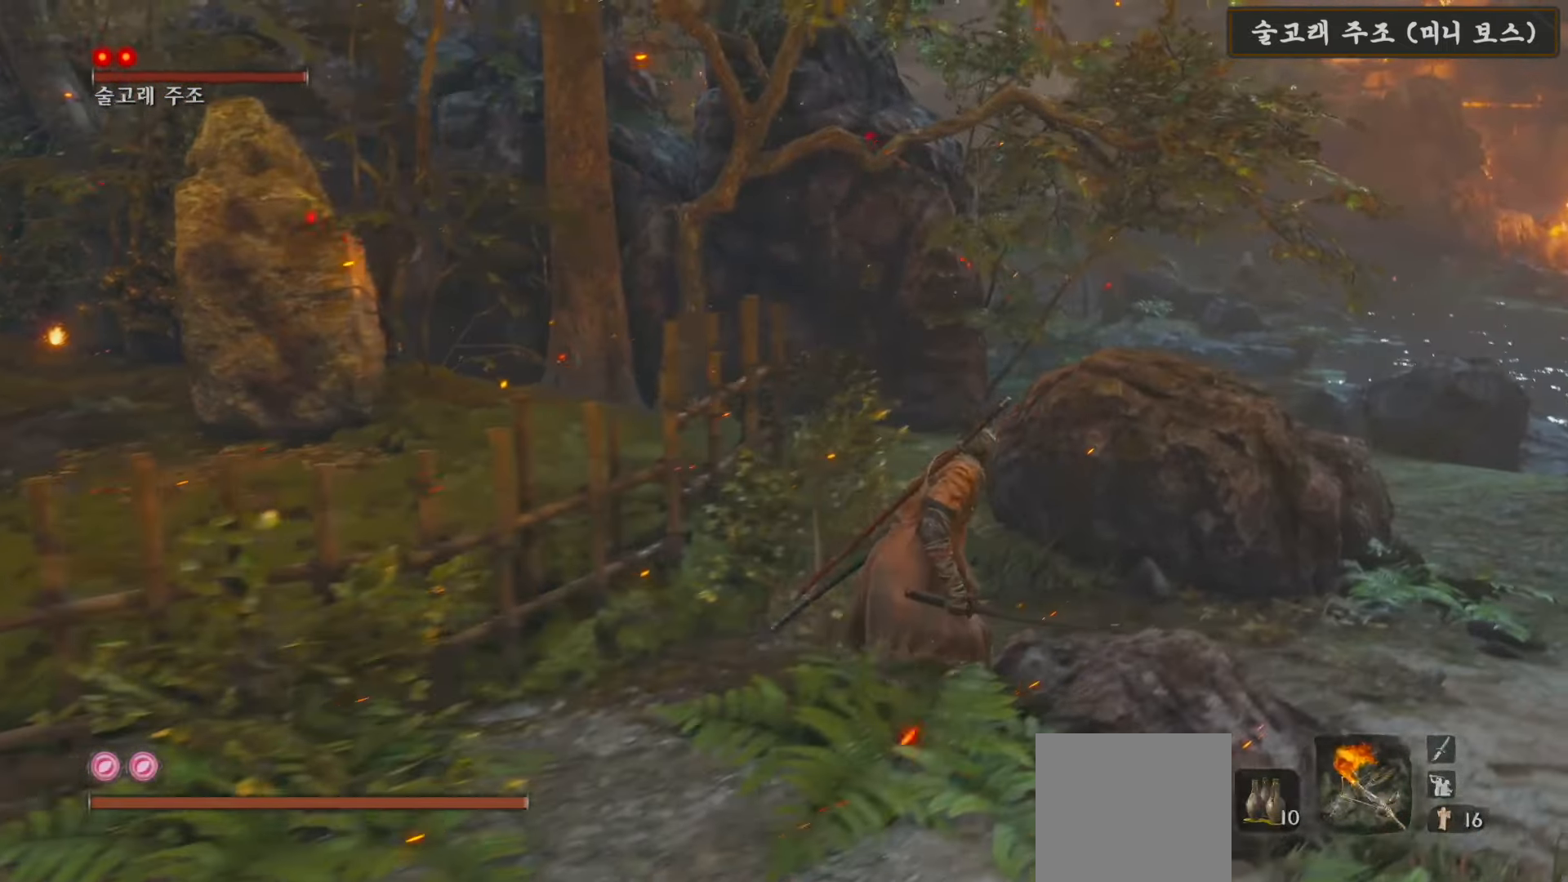
{"buttons": [], "left_stick": "right", "right_stick": "center", "events": [[317, "left_stick", "center"], [400, "right_stick", "center"], [467, "left_stick", "right"]]}
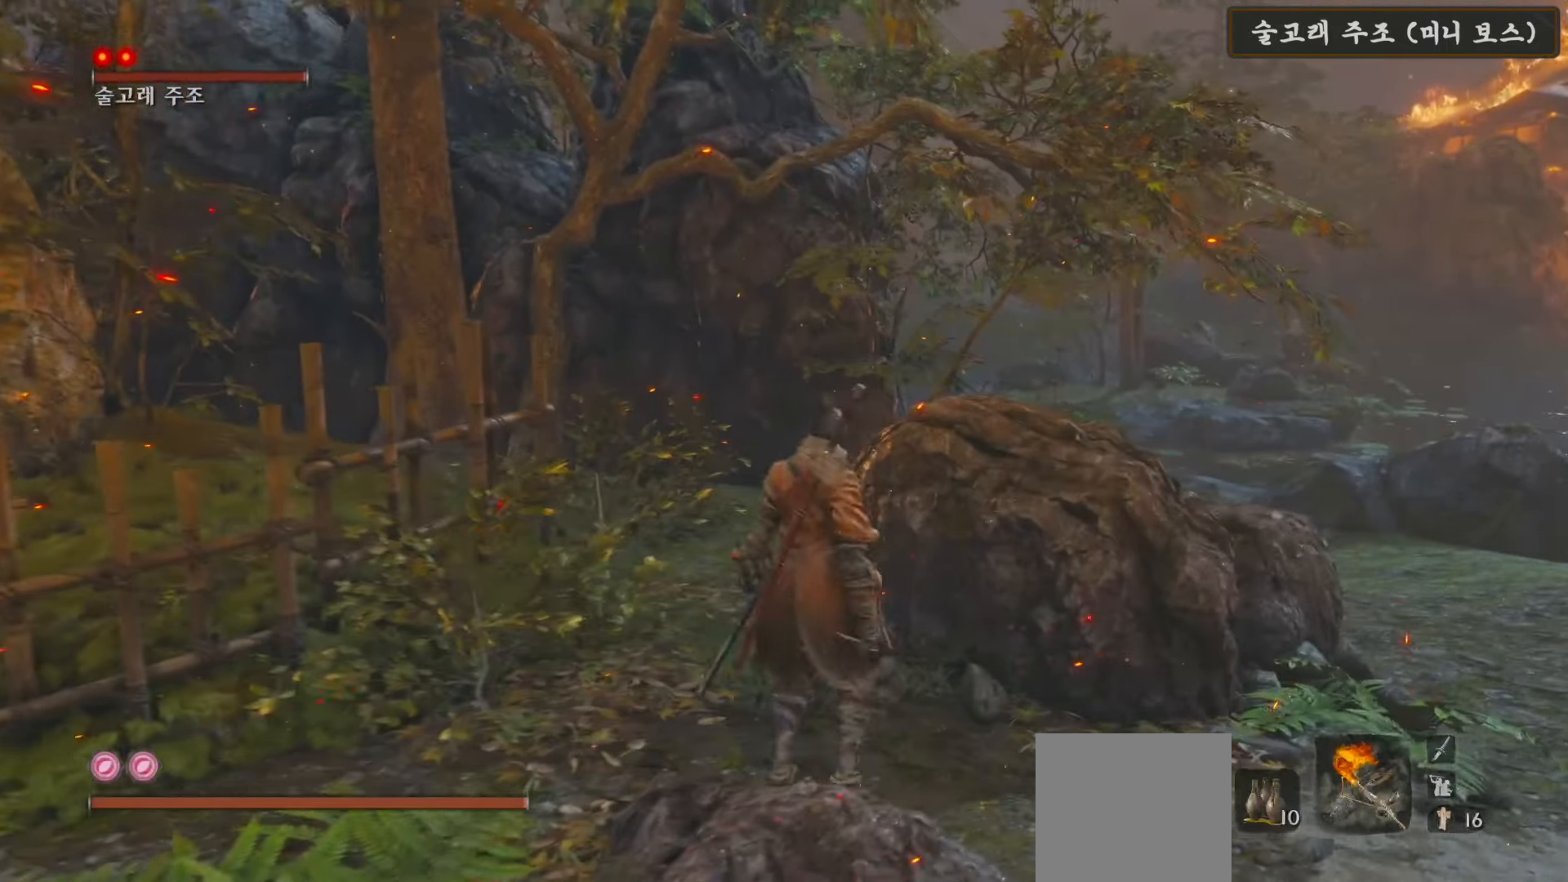
{"buttons": ["B"], "left_stick": "up-right", "right_stick": "center", "events": [[317, "left_stick", "up-right"], [433, "B", "down"]]}
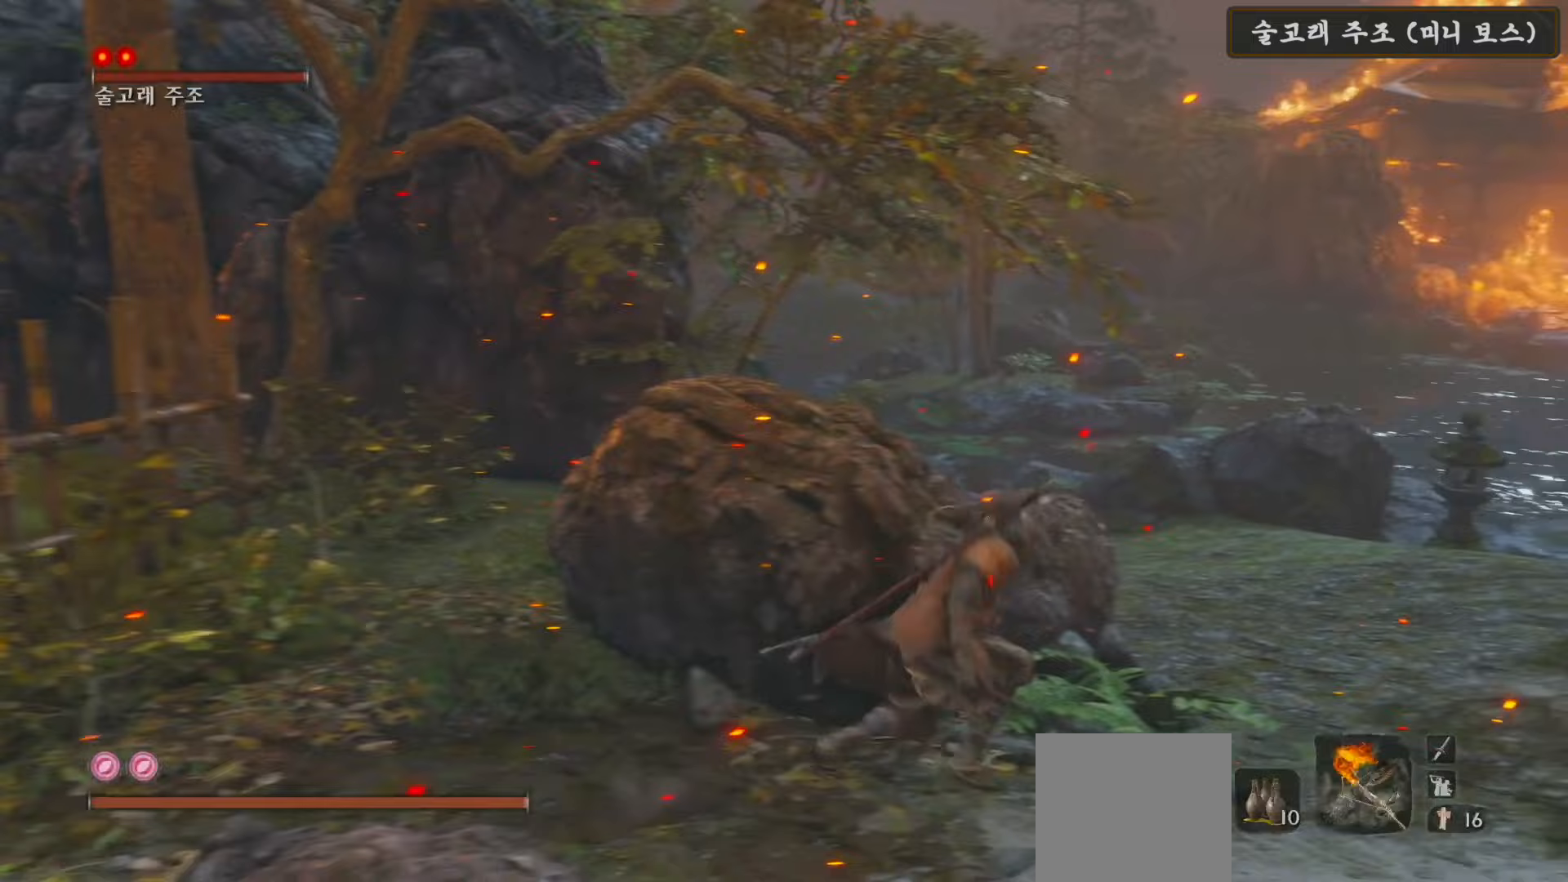
{"buttons": ["B"], "left_stick": "up", "right_stick": "center", "events": [[367, "left_stick", "up"]]}
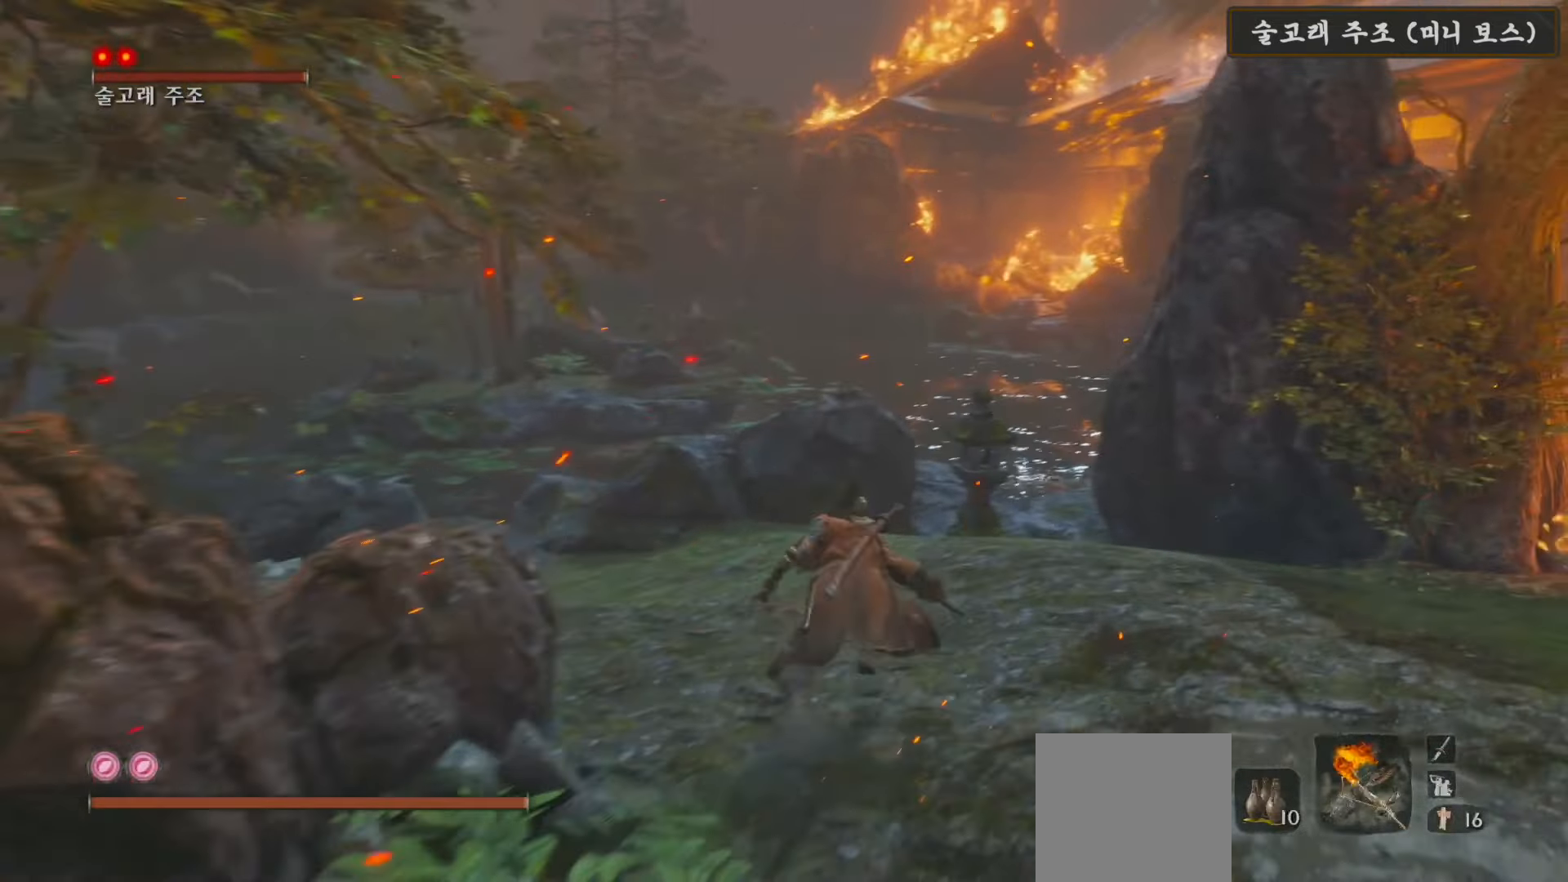
{"buttons": ["B"], "left_stick": "up", "right_stick": "center", "events": []}
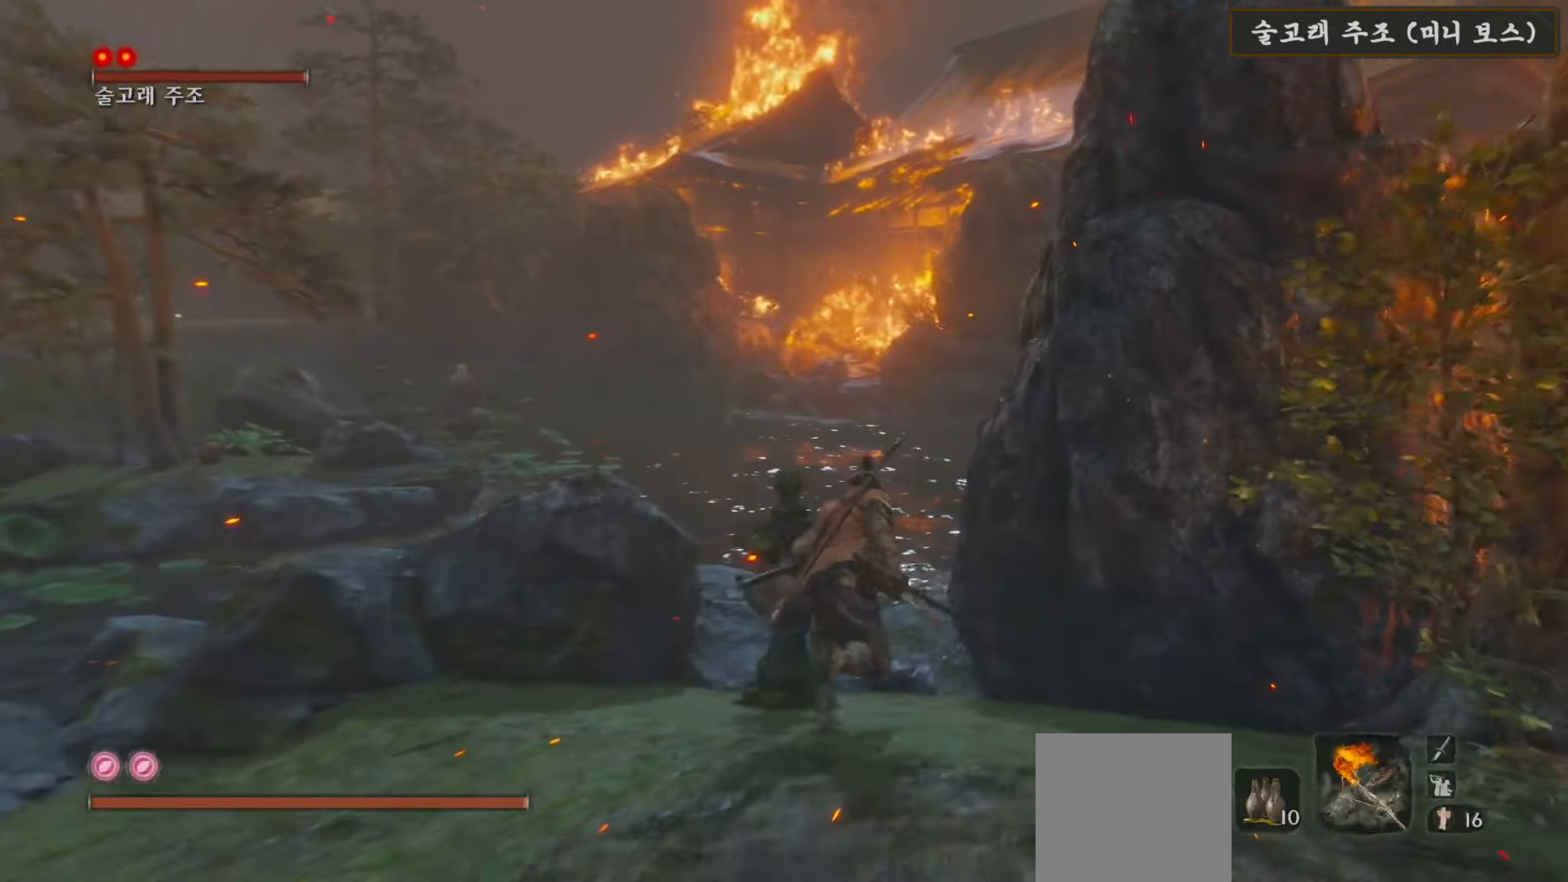
{"buttons": ["B"], "left_stick": "up", "right_stick": "center", "events": []}
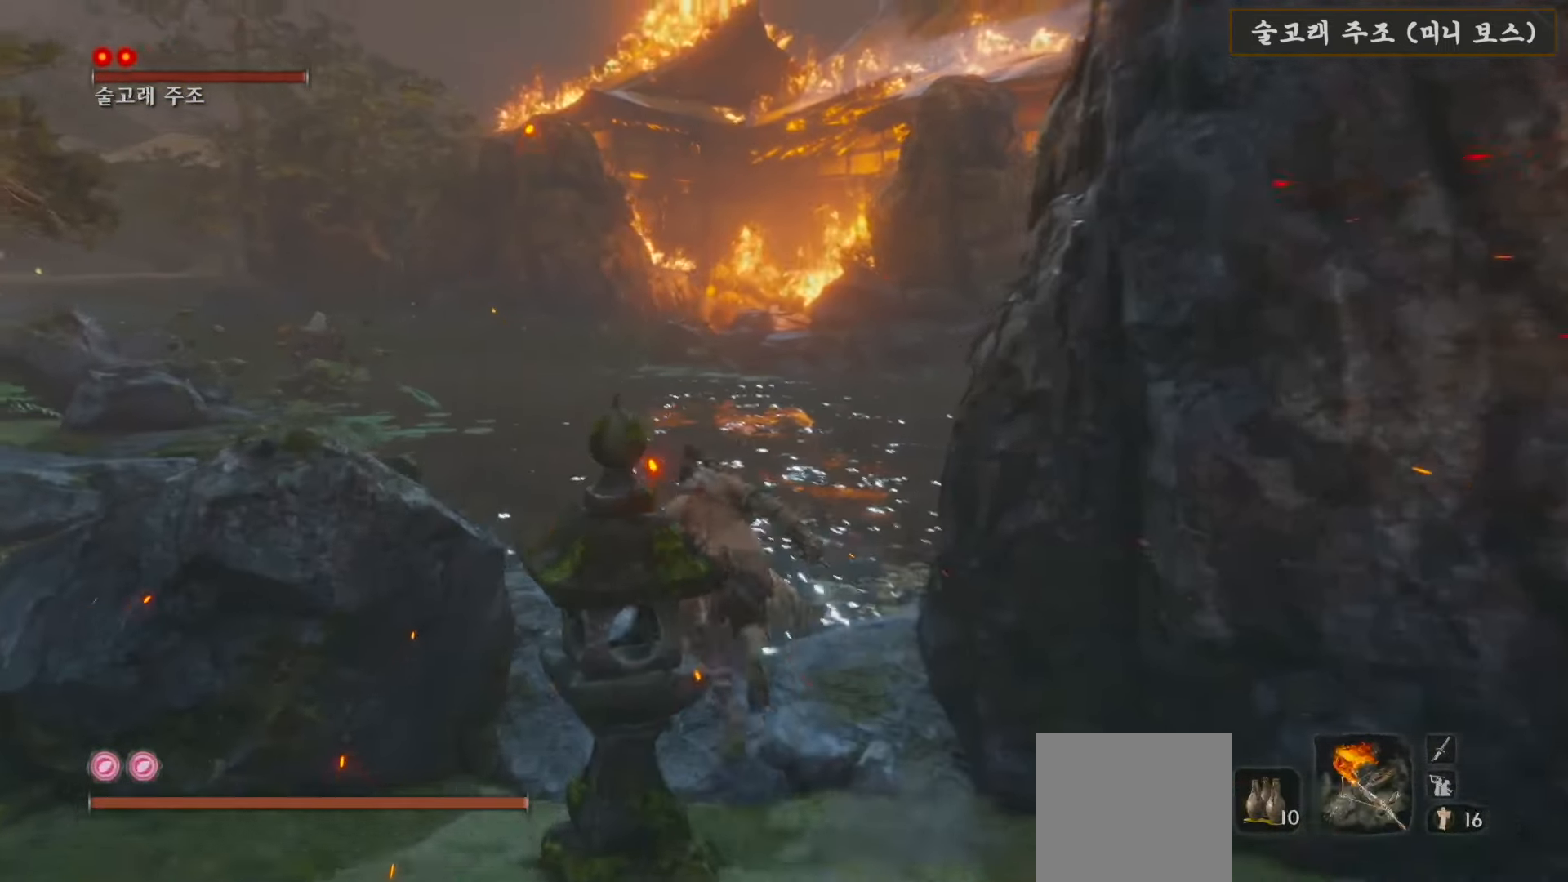
{"buttons": ["B"], "left_stick": "up", "right_stick": "center", "events": []}
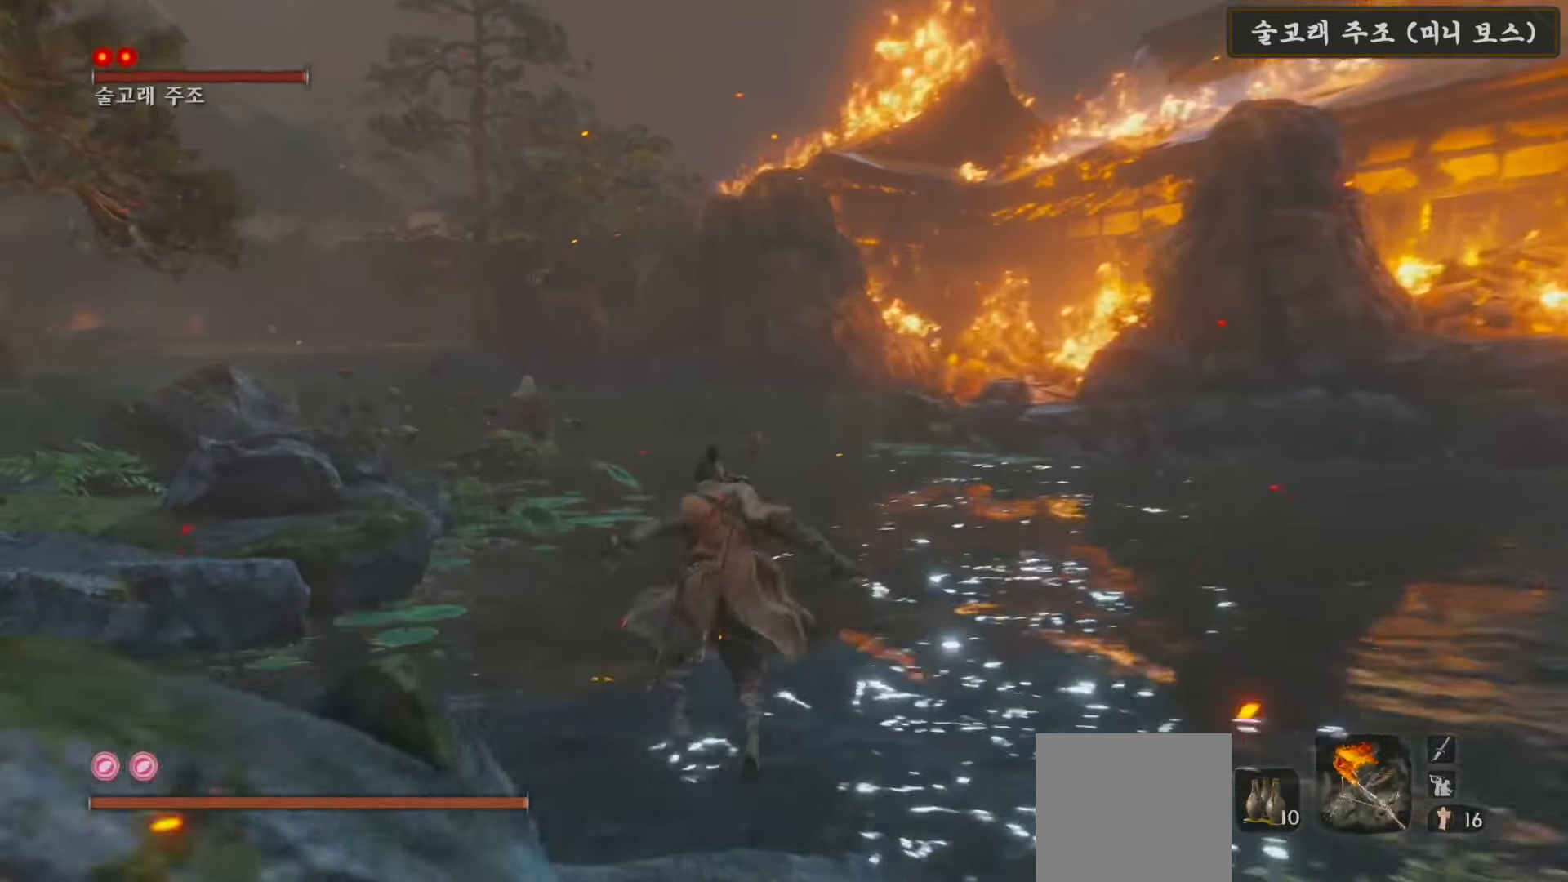
{"buttons": ["B"], "left_stick": "up", "right_stick": "center", "events": []}
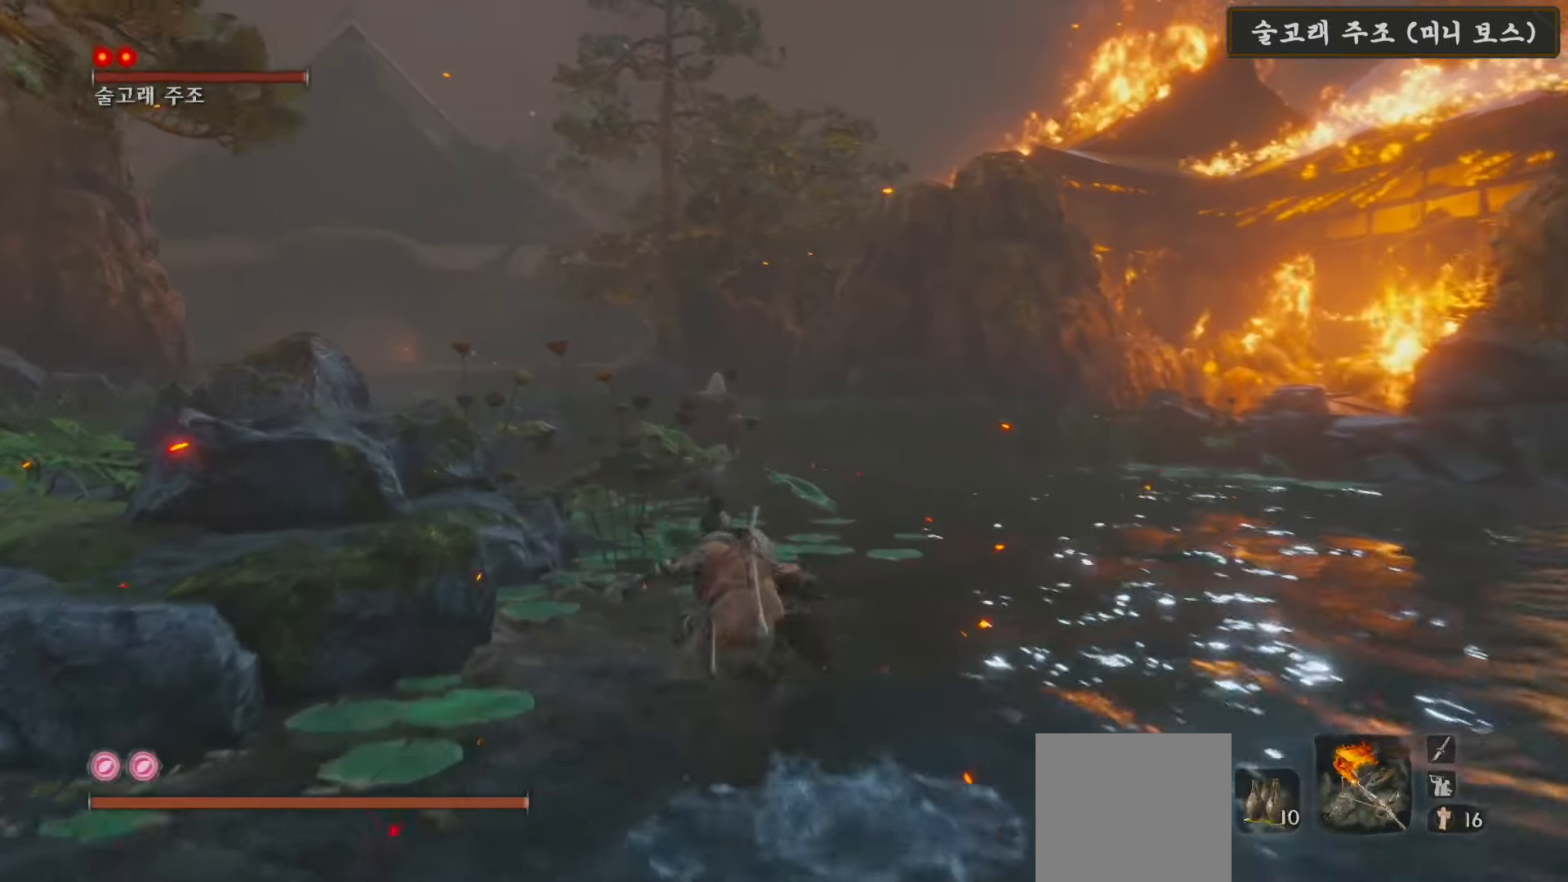
{"buttons": [], "left_stick": "up", "right_stick": "center", "events": [[200, "B", "up"]]}
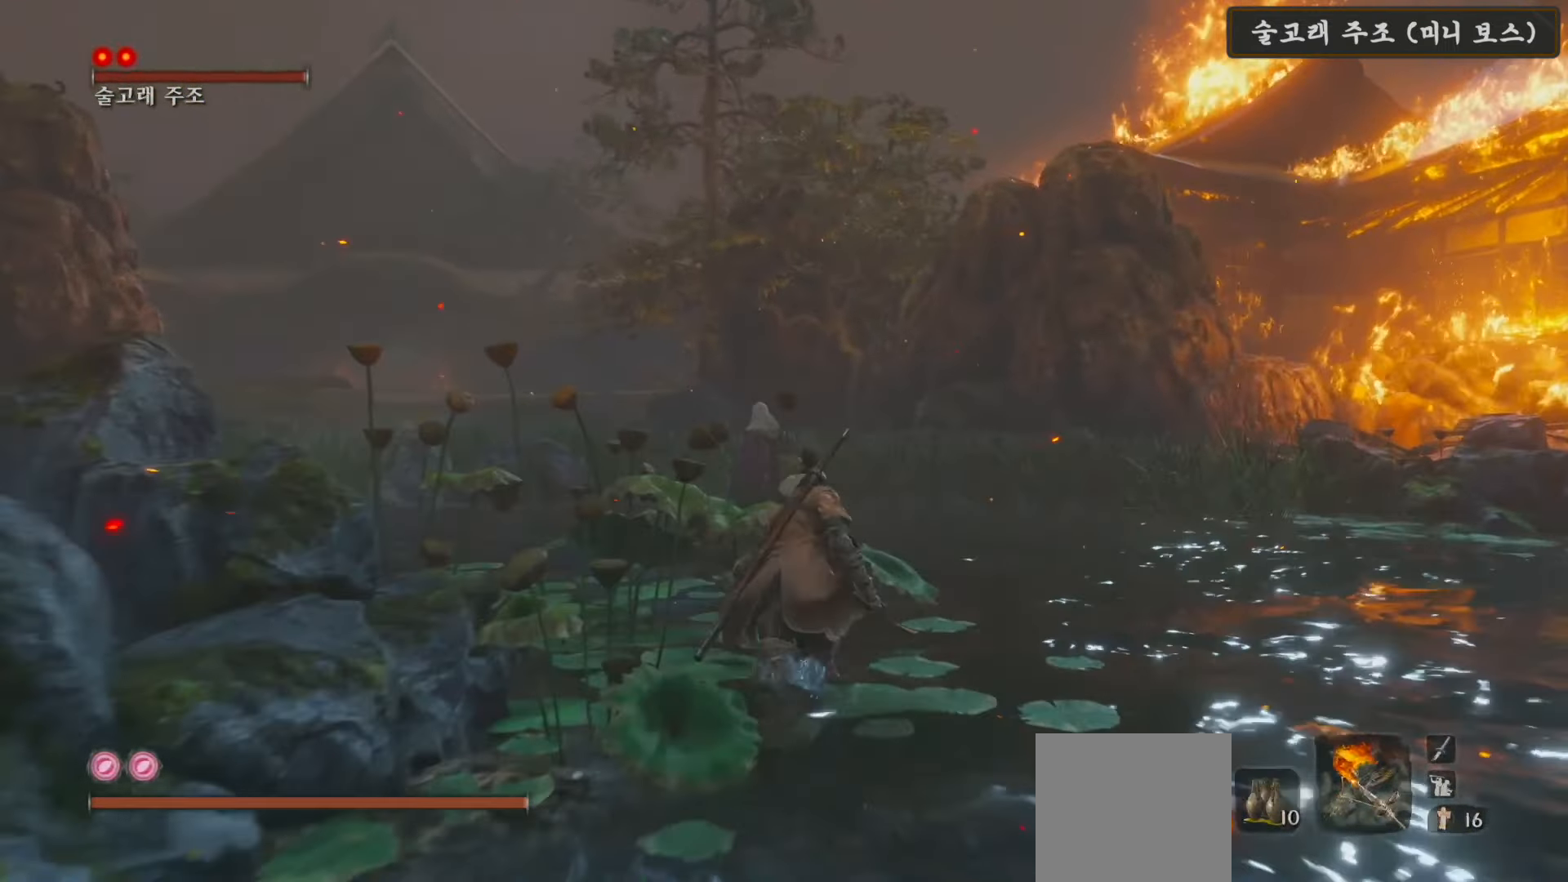
{"buttons": [], "left_stick": "up-right", "right_stick": "center", "events": [[283, "R3", "down"], [367, "R3", "up"], [367, "left_stick", "up-right"]]}
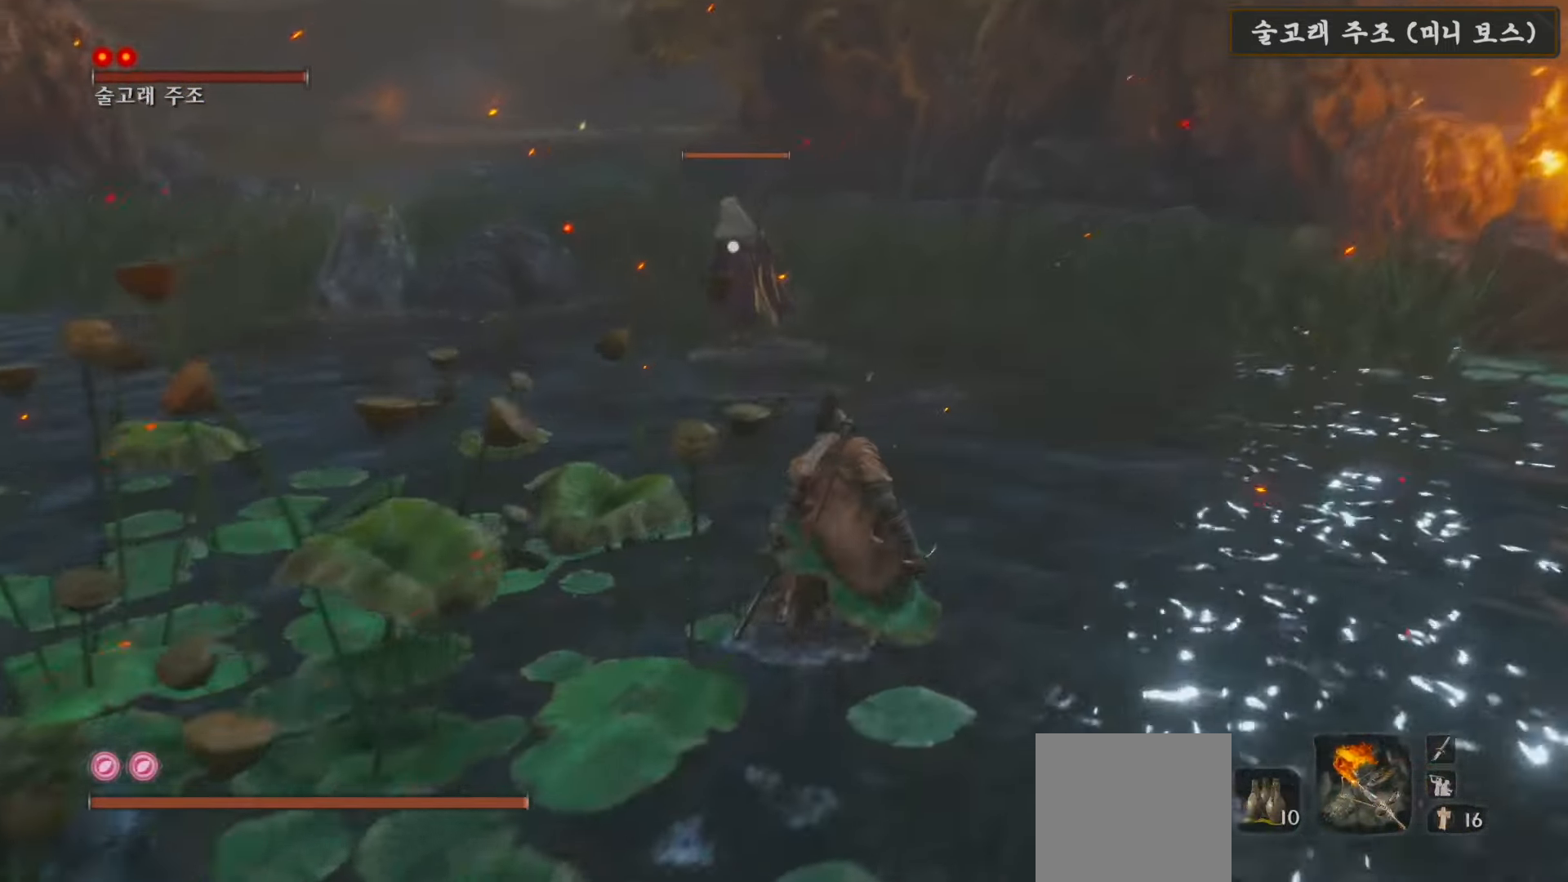
{"buttons": [], "left_stick": "up", "right_stick": "center", "events": [[433, "left_stick", "up"]]}
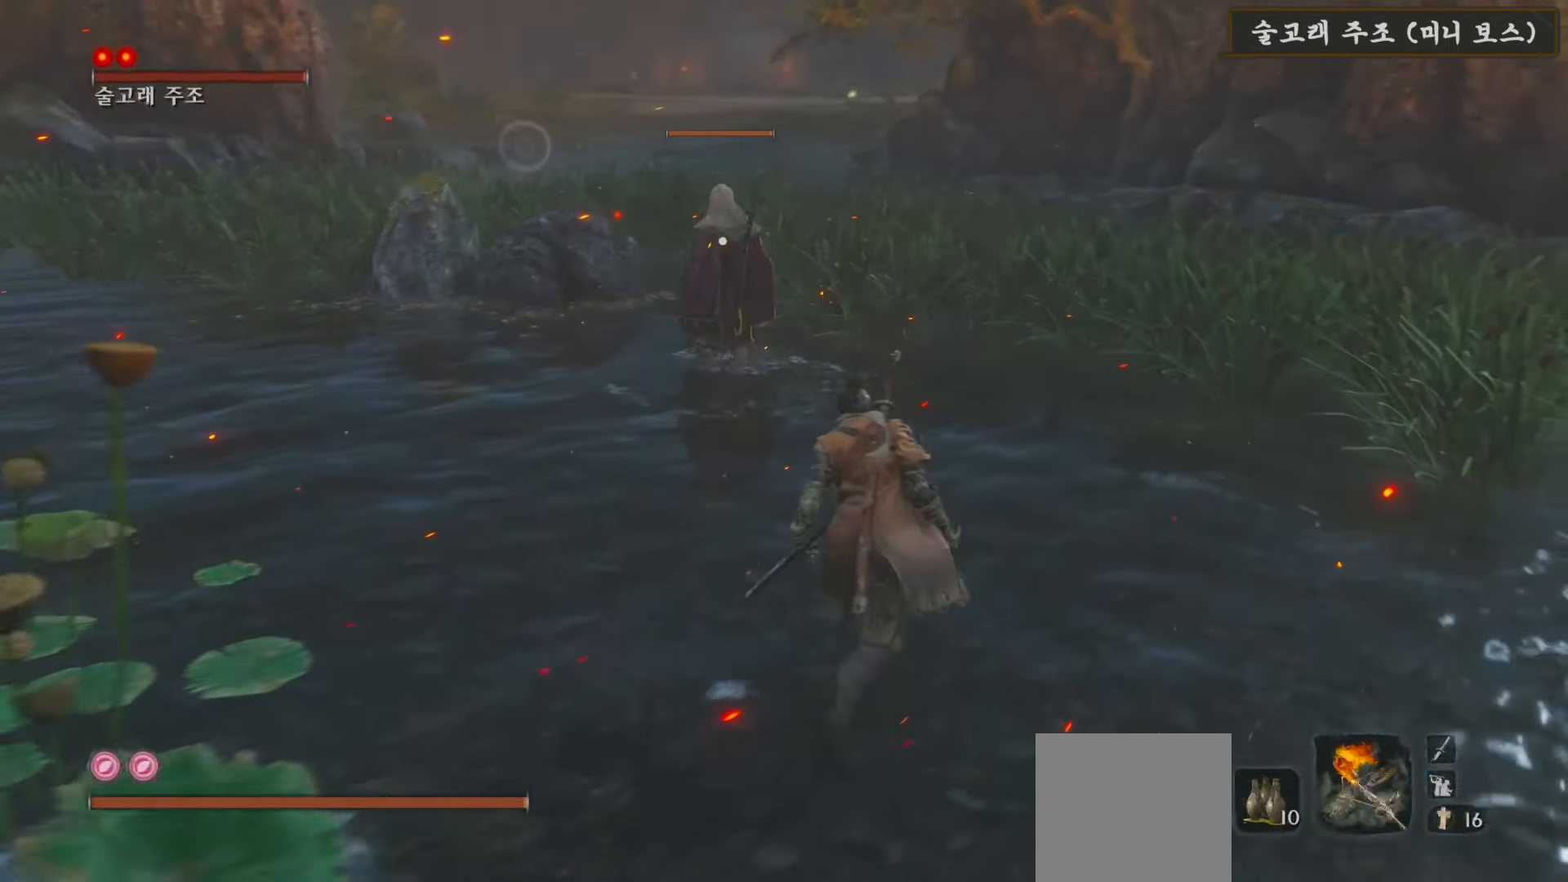
{"buttons": [], "left_stick": "up", "right_stick": "center", "events": []}
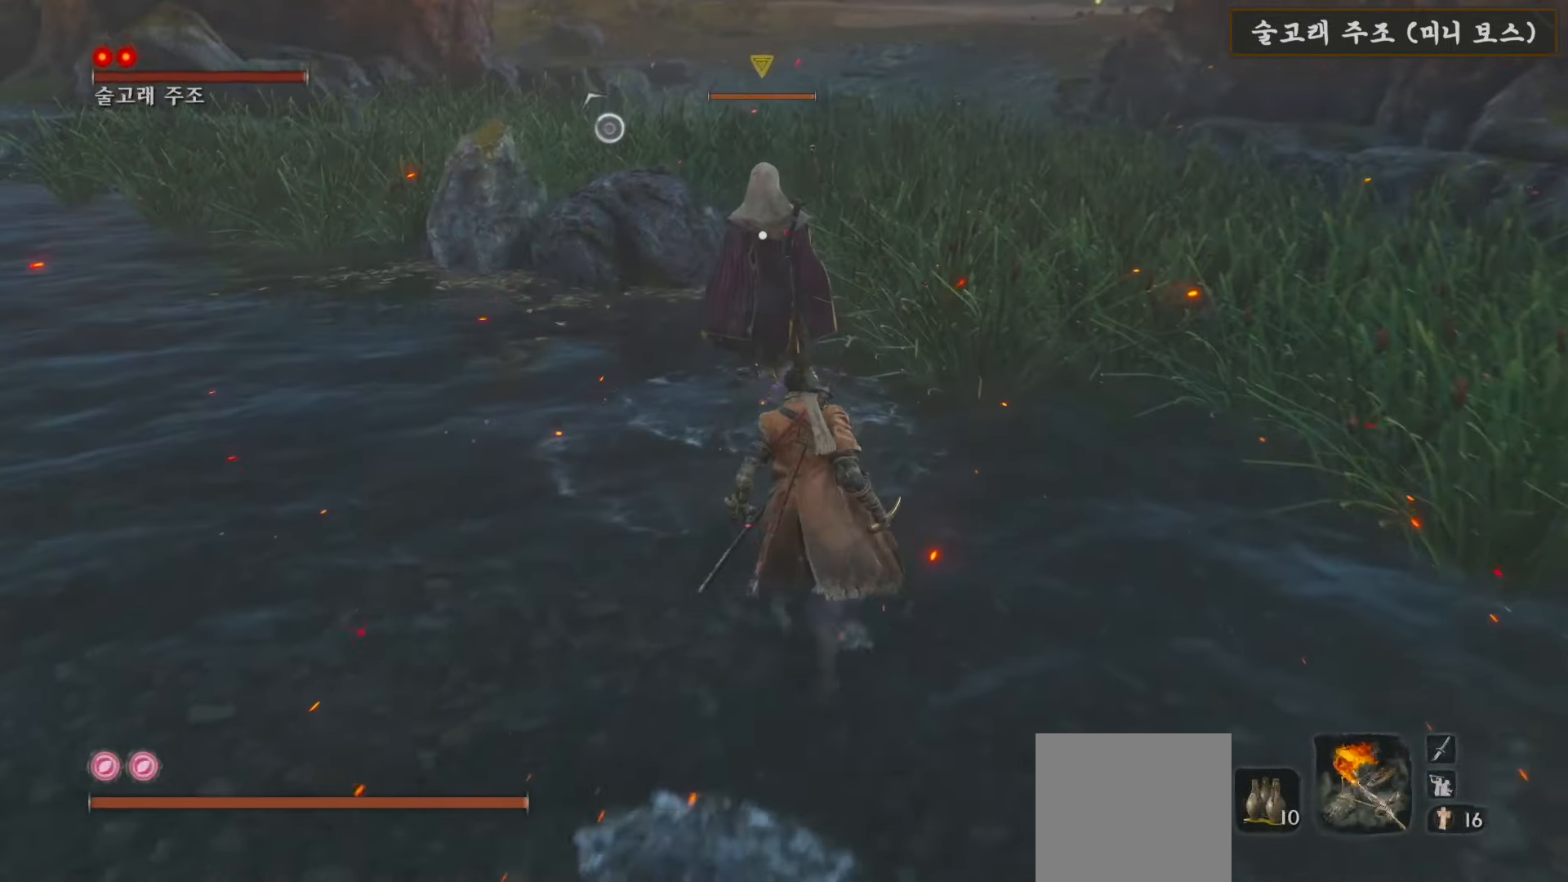
{"buttons": ["R1"], "left_stick": "up", "right_stick": "center", "events": [[483, "R1", "down"]]}
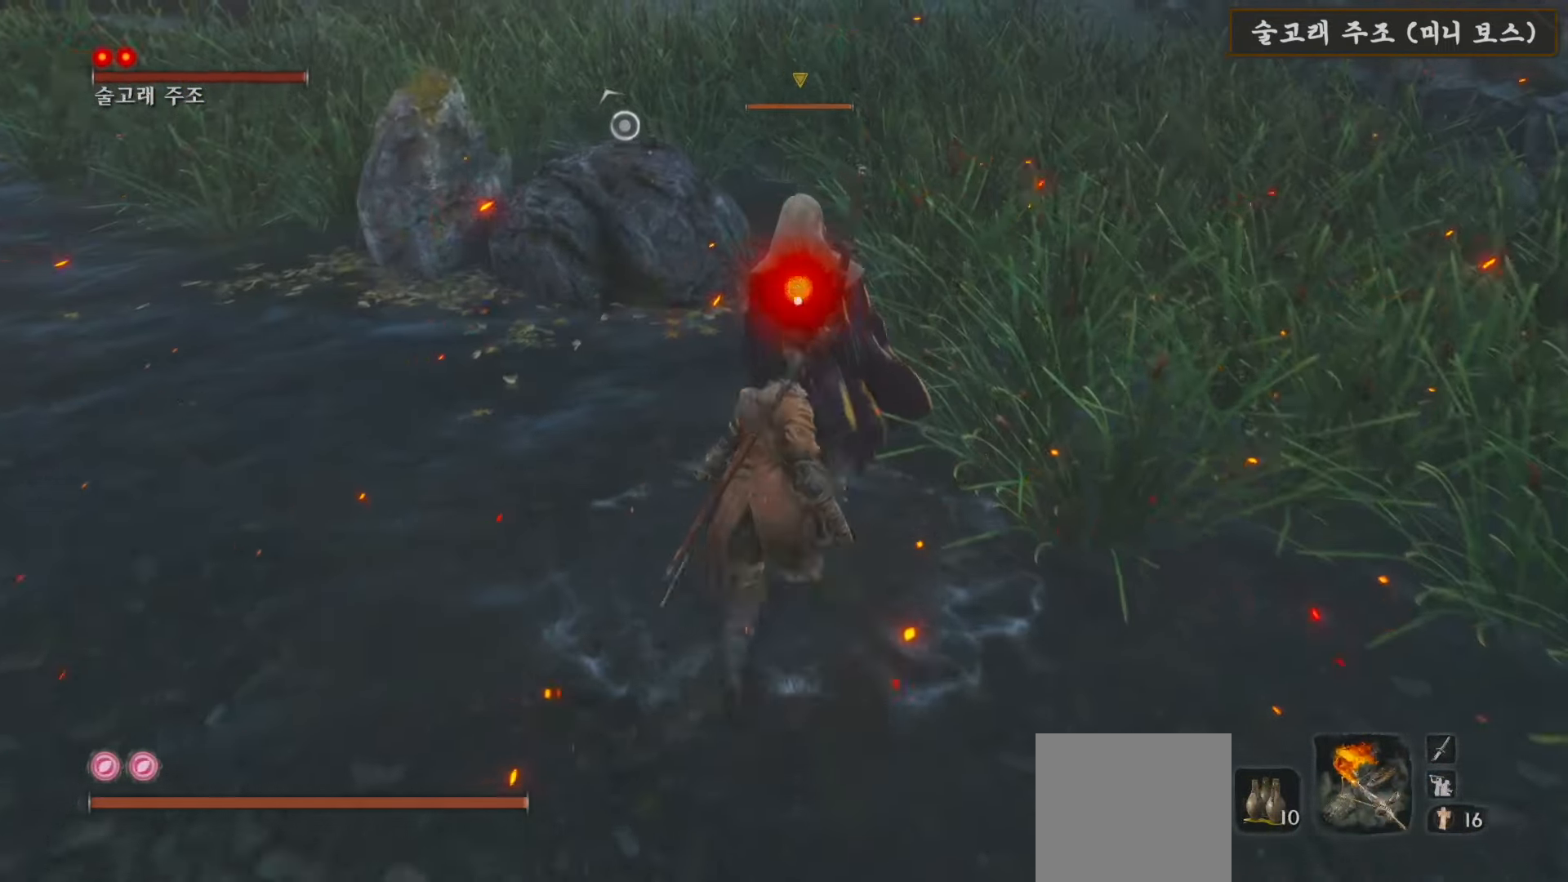
{"buttons": [], "left_stick": "center", "right_stick": "left", "events": [[100, "R1", "up"], [167, "left_stick", "center"], [267, "right_stick", "left"]]}
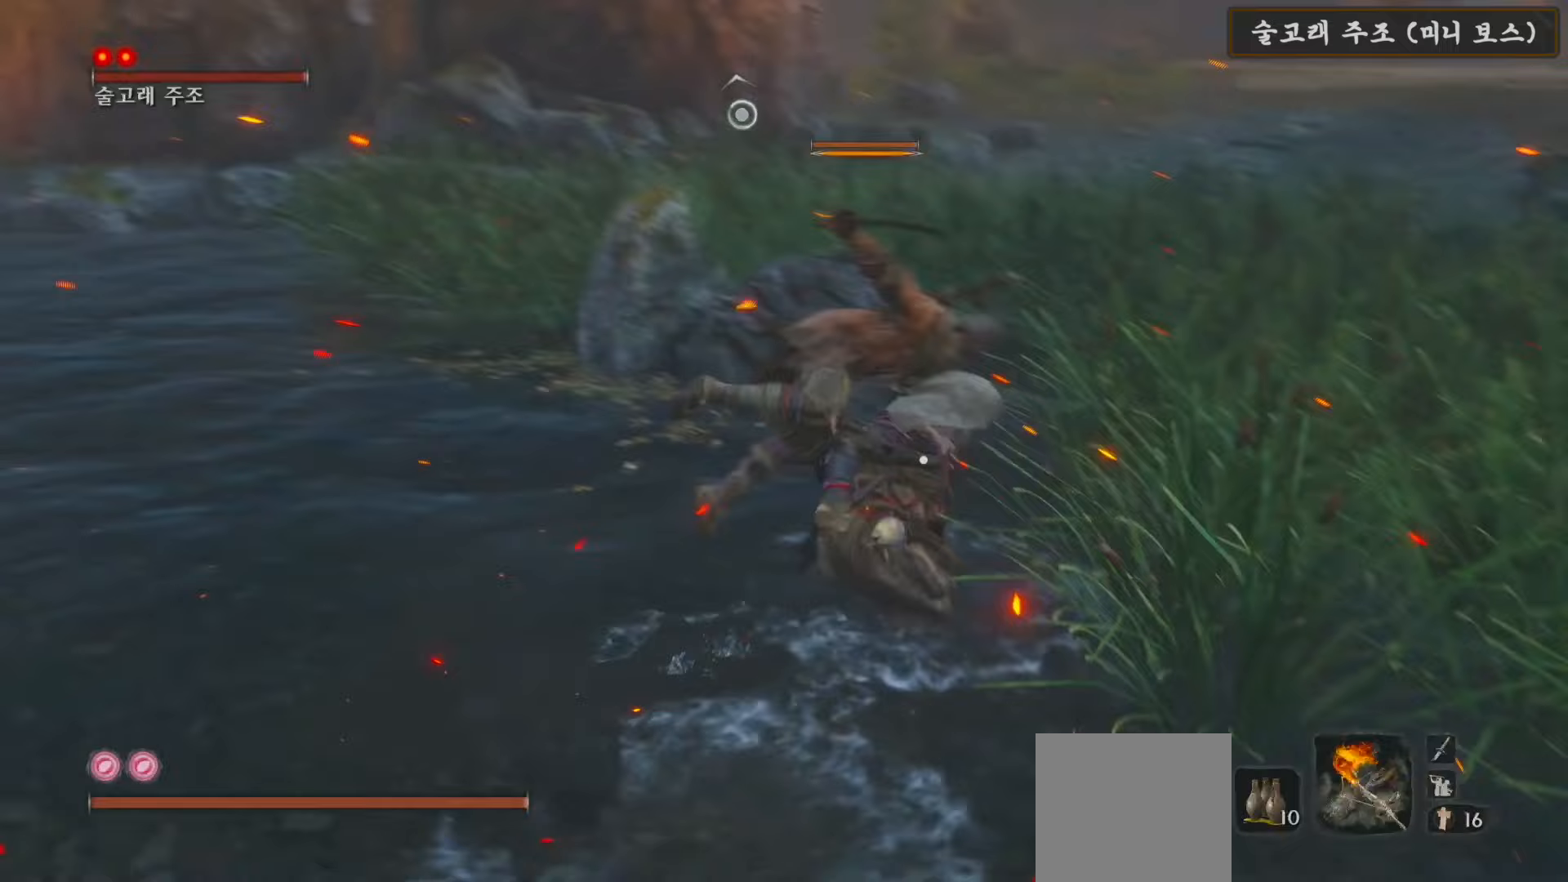
{"buttons": [], "left_stick": "center", "right_stick": "center", "events": [[267, "right_stick", "center"]]}
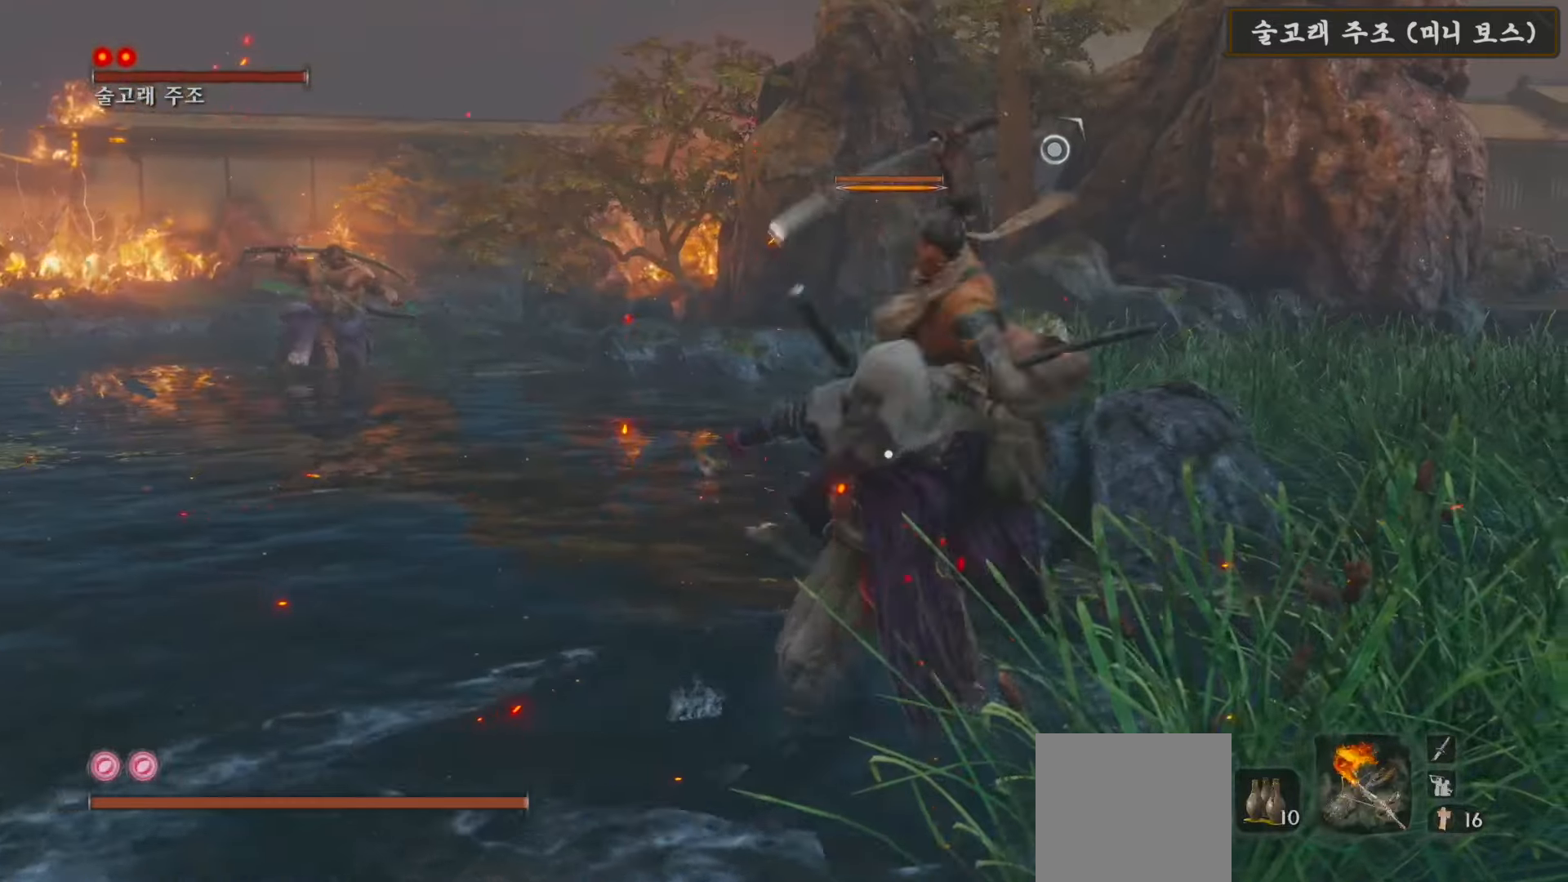
{"buttons": [], "left_stick": "center", "right_stick": "left", "events": [[250, "right_stick", "left"]]}
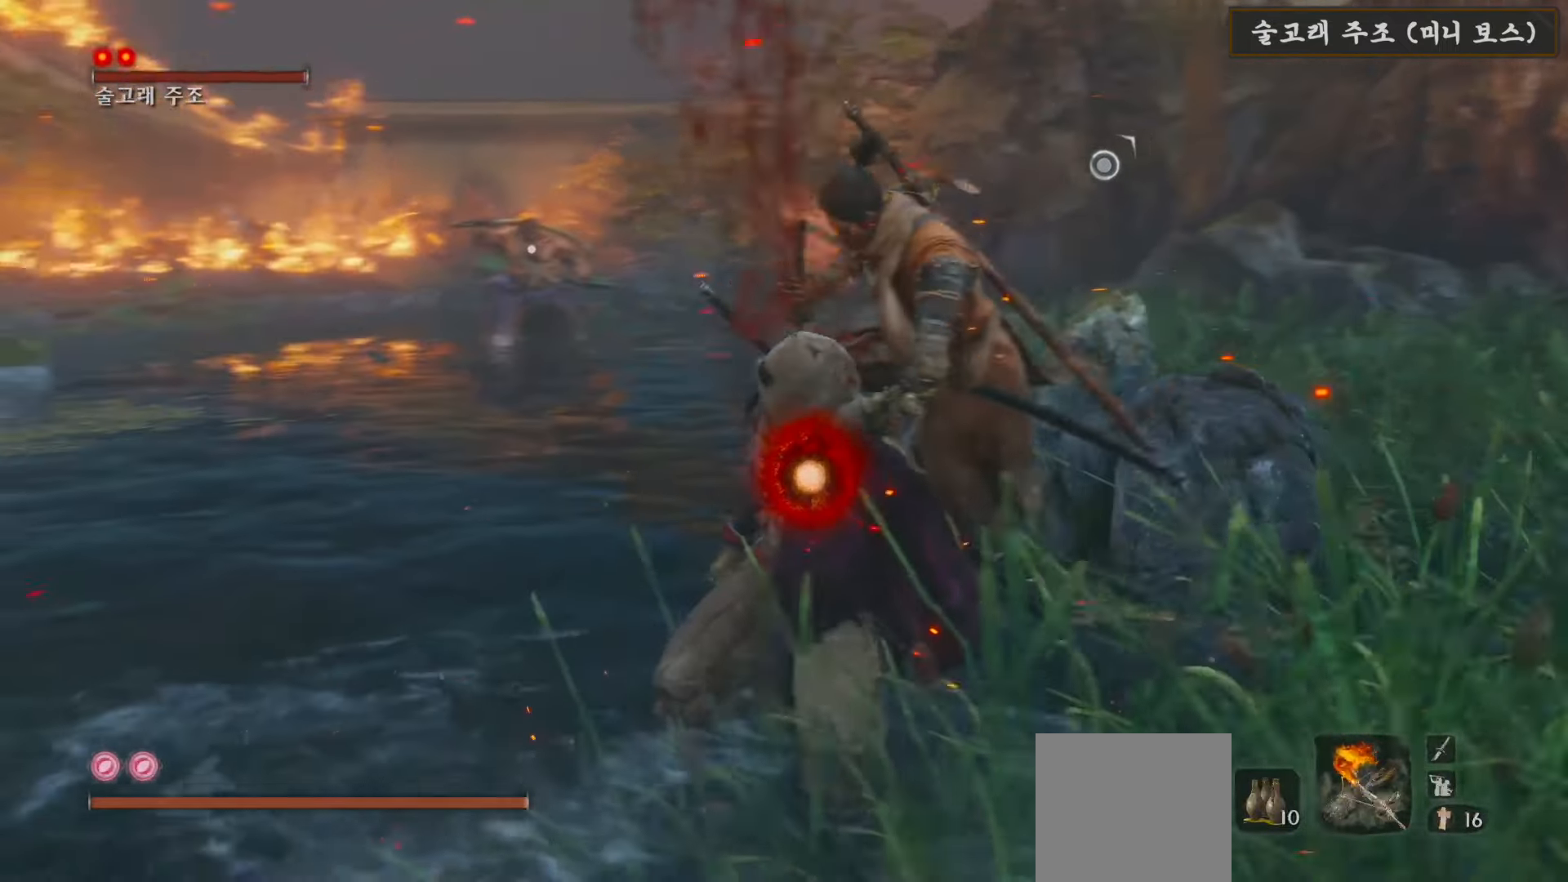
{"buttons": [], "left_stick": "center", "right_stick": "center", "events": [[17, "right_stick", "center"], [300, "R1", "down"], [383, "R1", "up"]]}
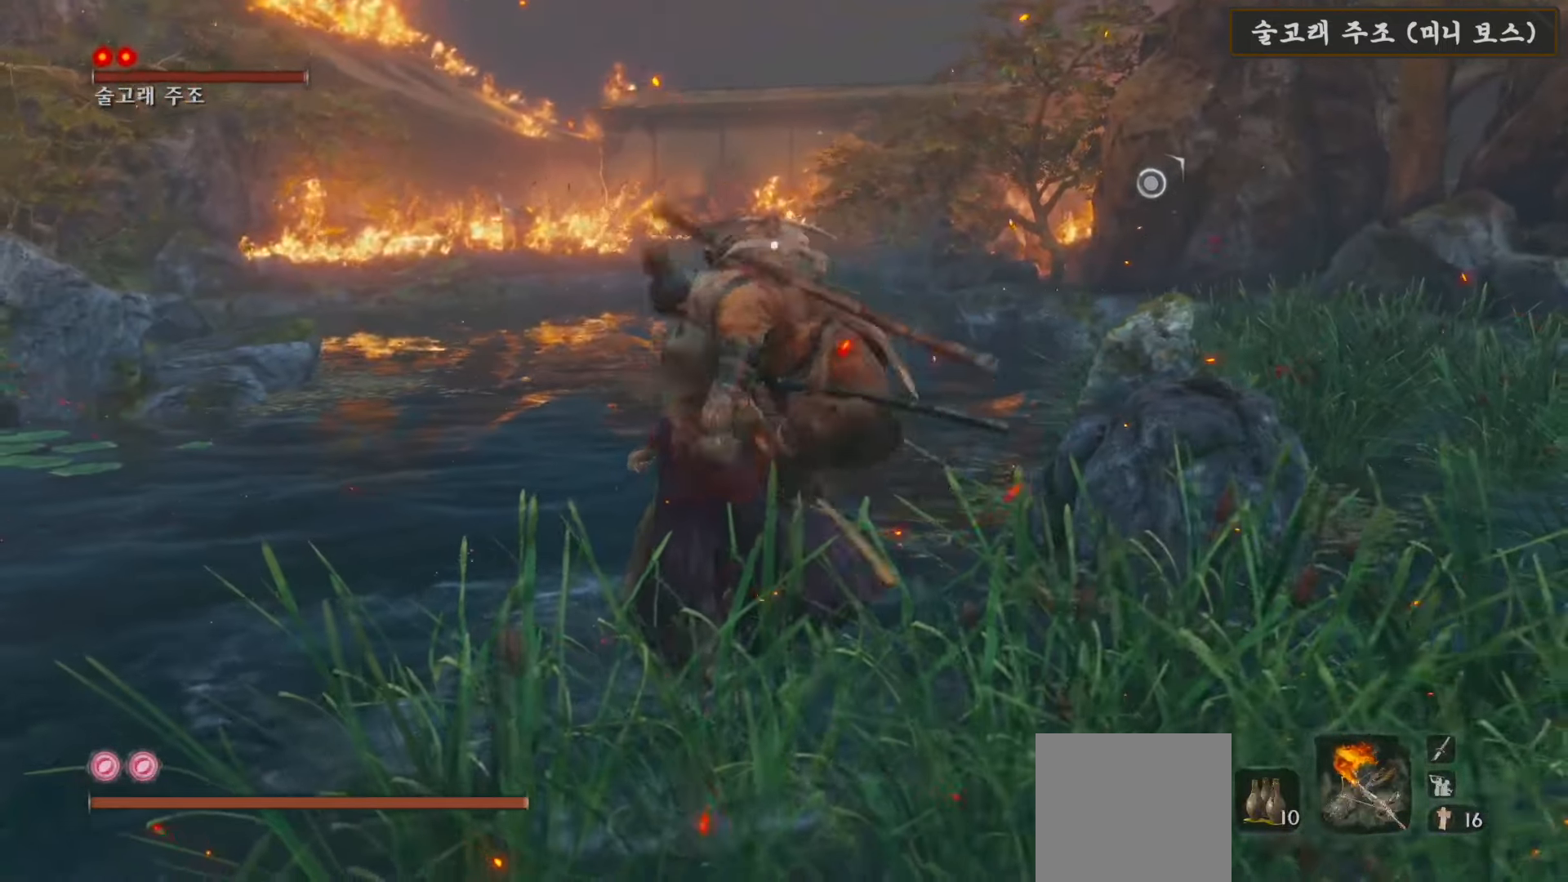
{"buttons": [], "left_stick": "center", "right_stick": "center", "events": []}
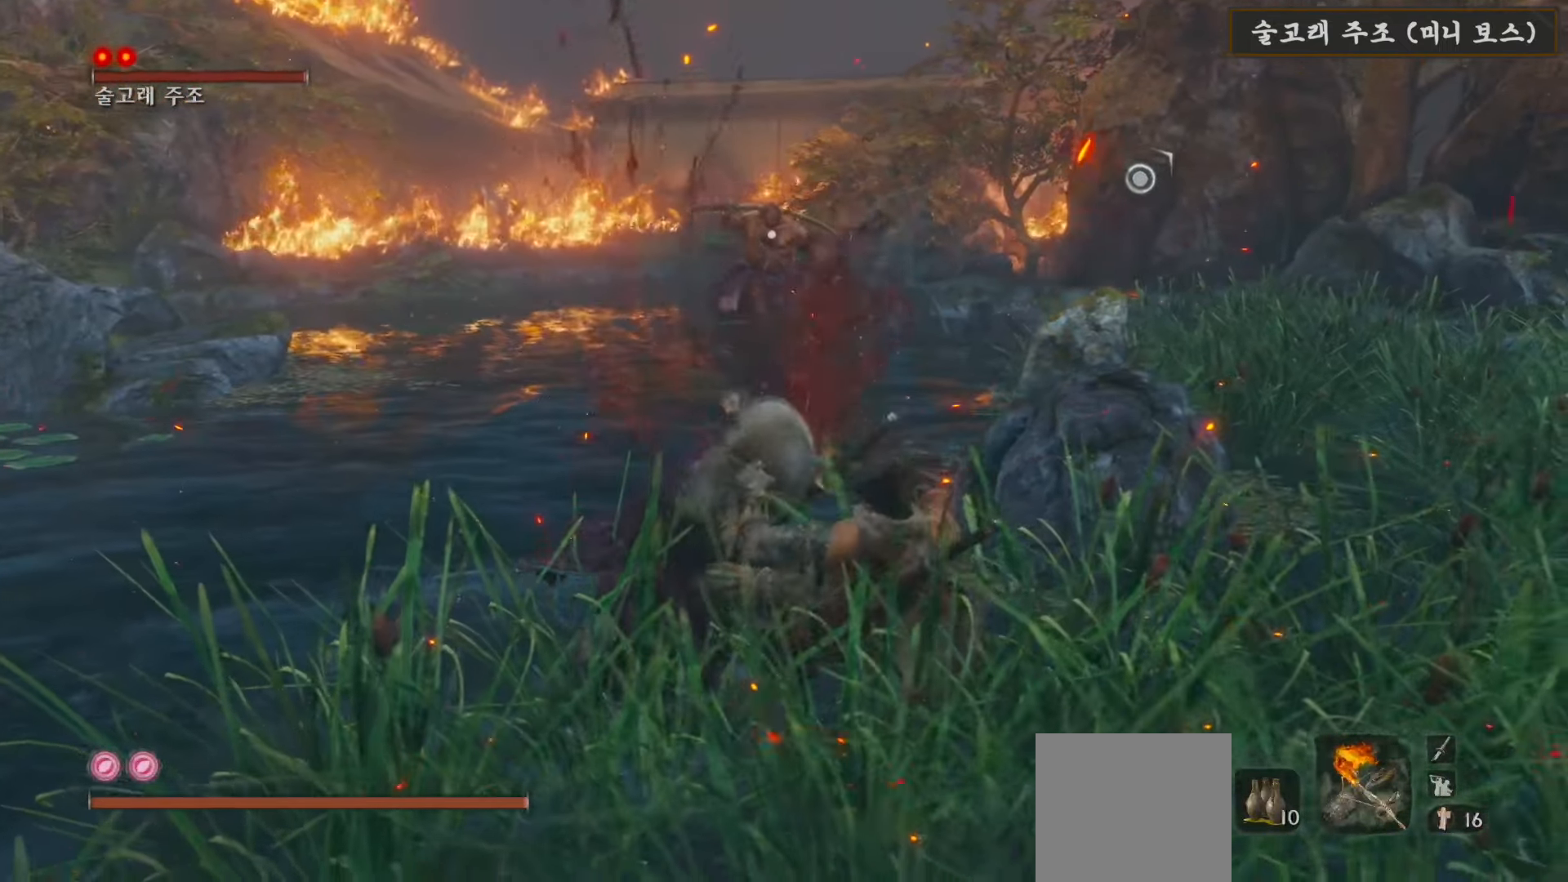
{"buttons": [], "left_stick": "down-left", "right_stick": "center", "events": [[50, "left_stick", "down-left"]]}
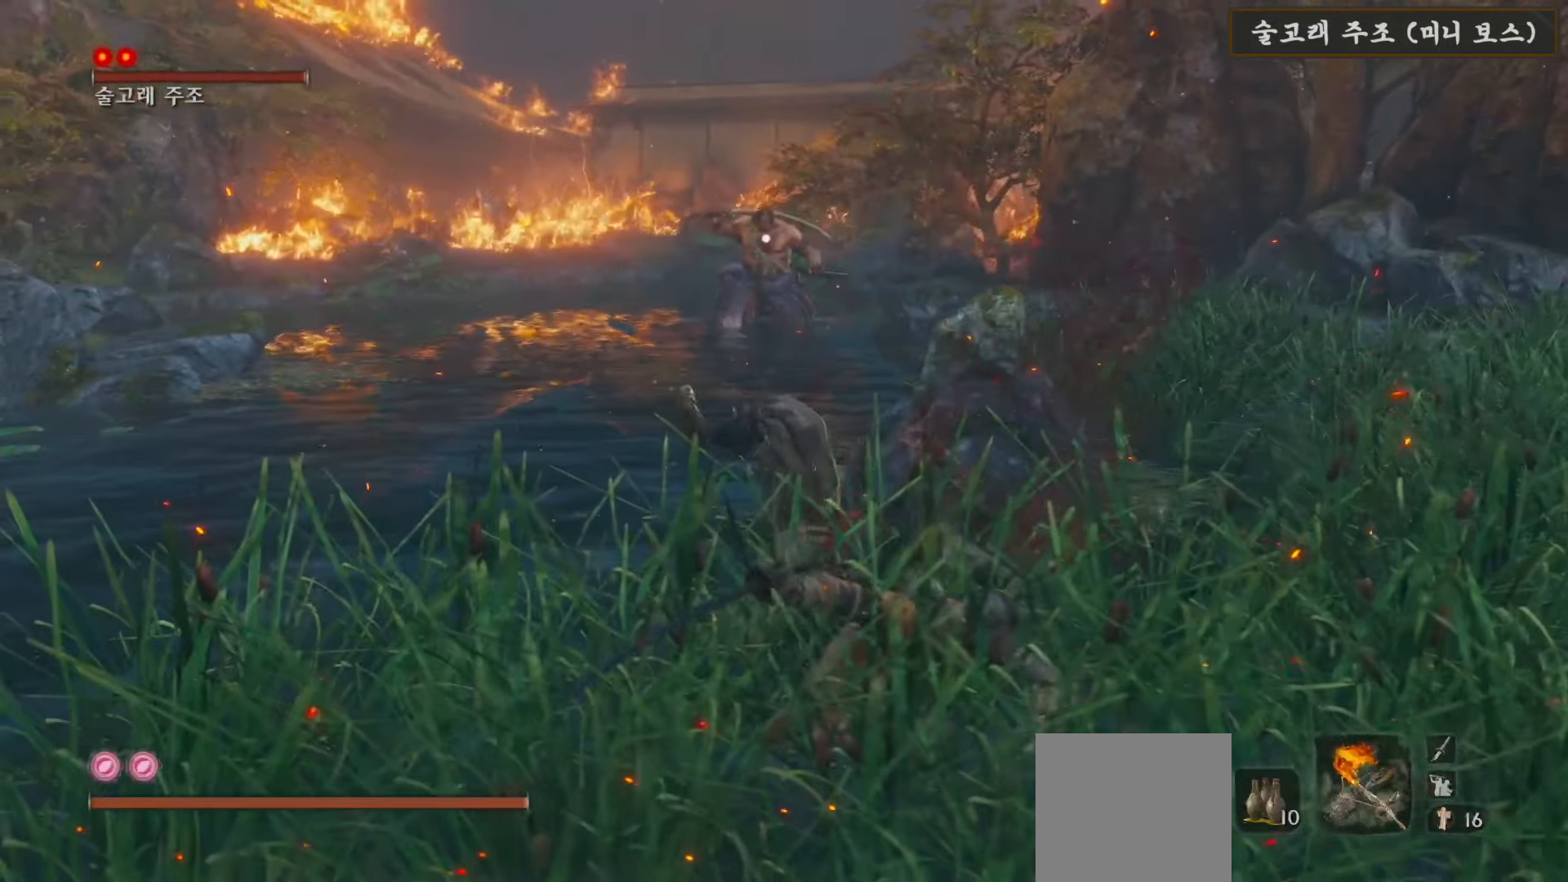
{"buttons": [], "left_stick": "down-left", "right_stick": "center", "events": []}
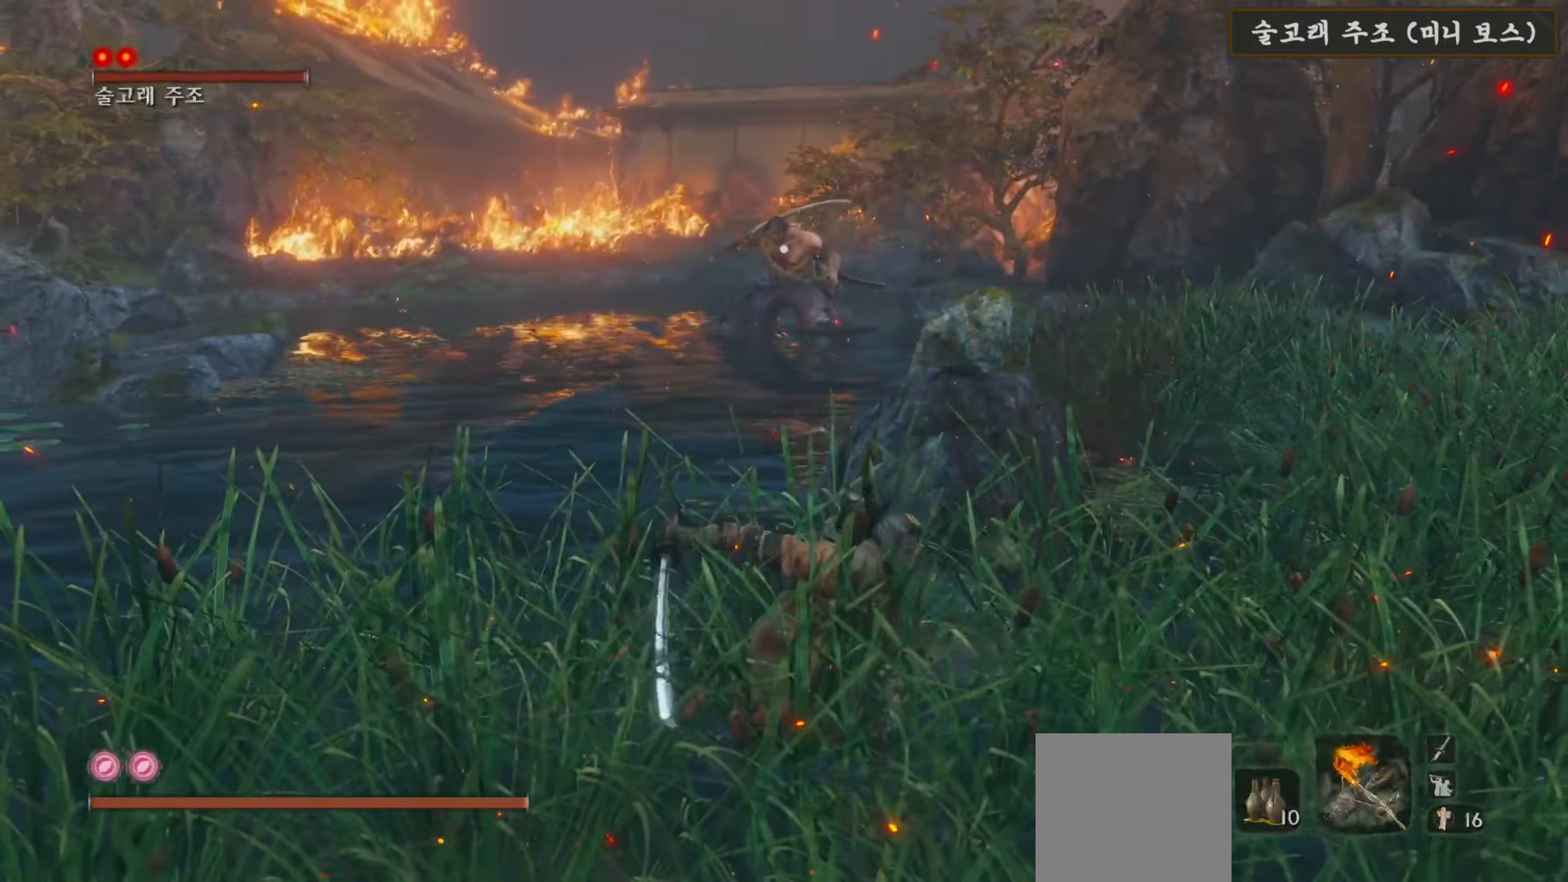
{"buttons": [], "left_stick": "down-left", "right_stick": "center", "events": []}
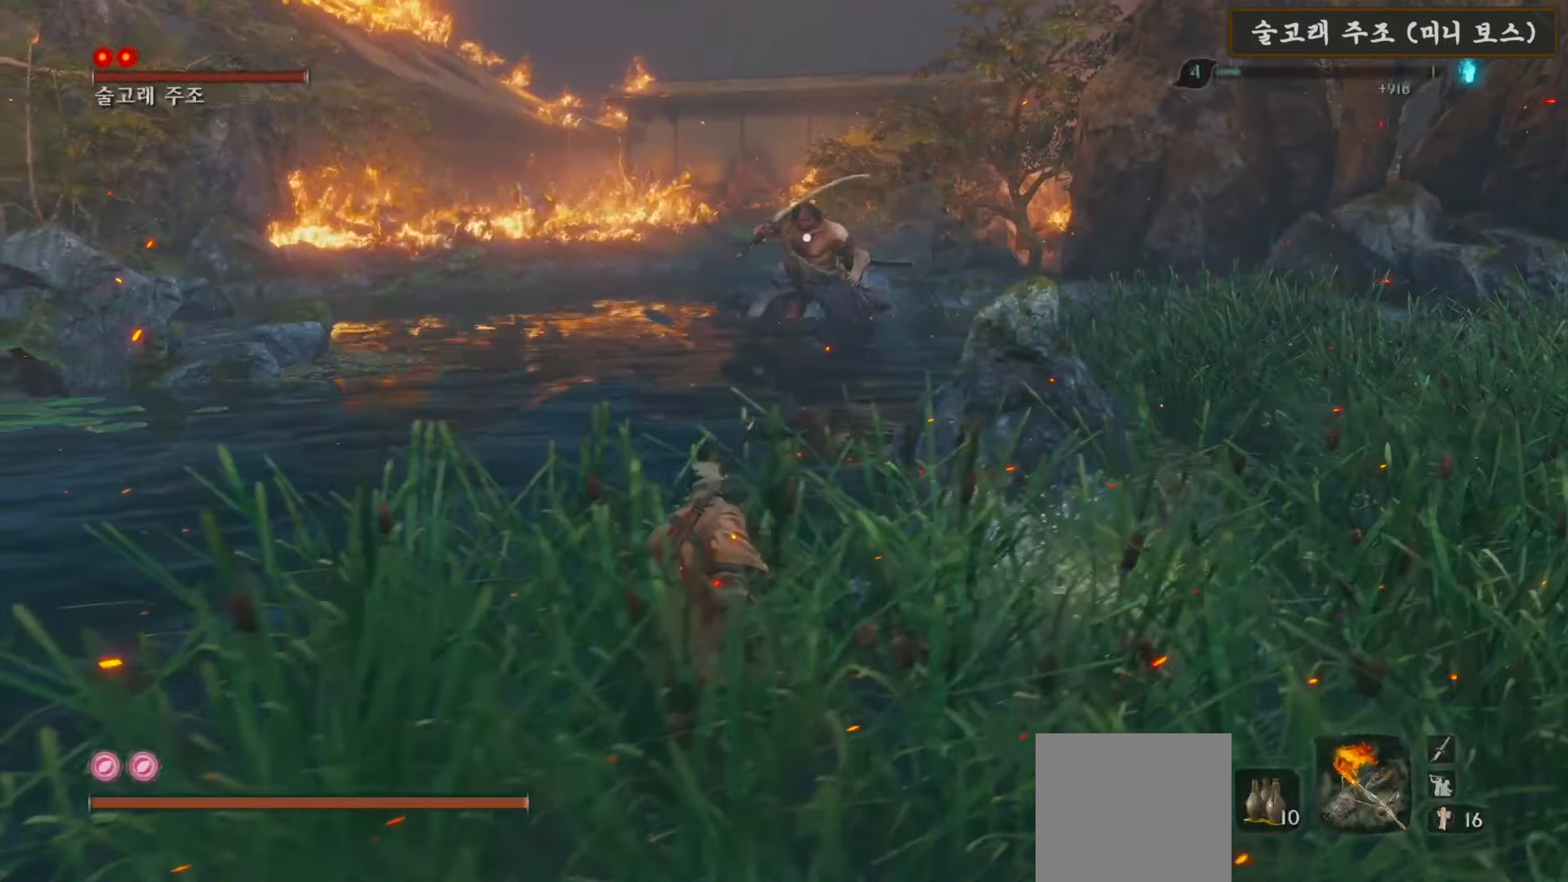
{"buttons": ["R3"], "left_stick": "down-left", "right_stick": "center", "events": [[483, "R3", "down"]]}
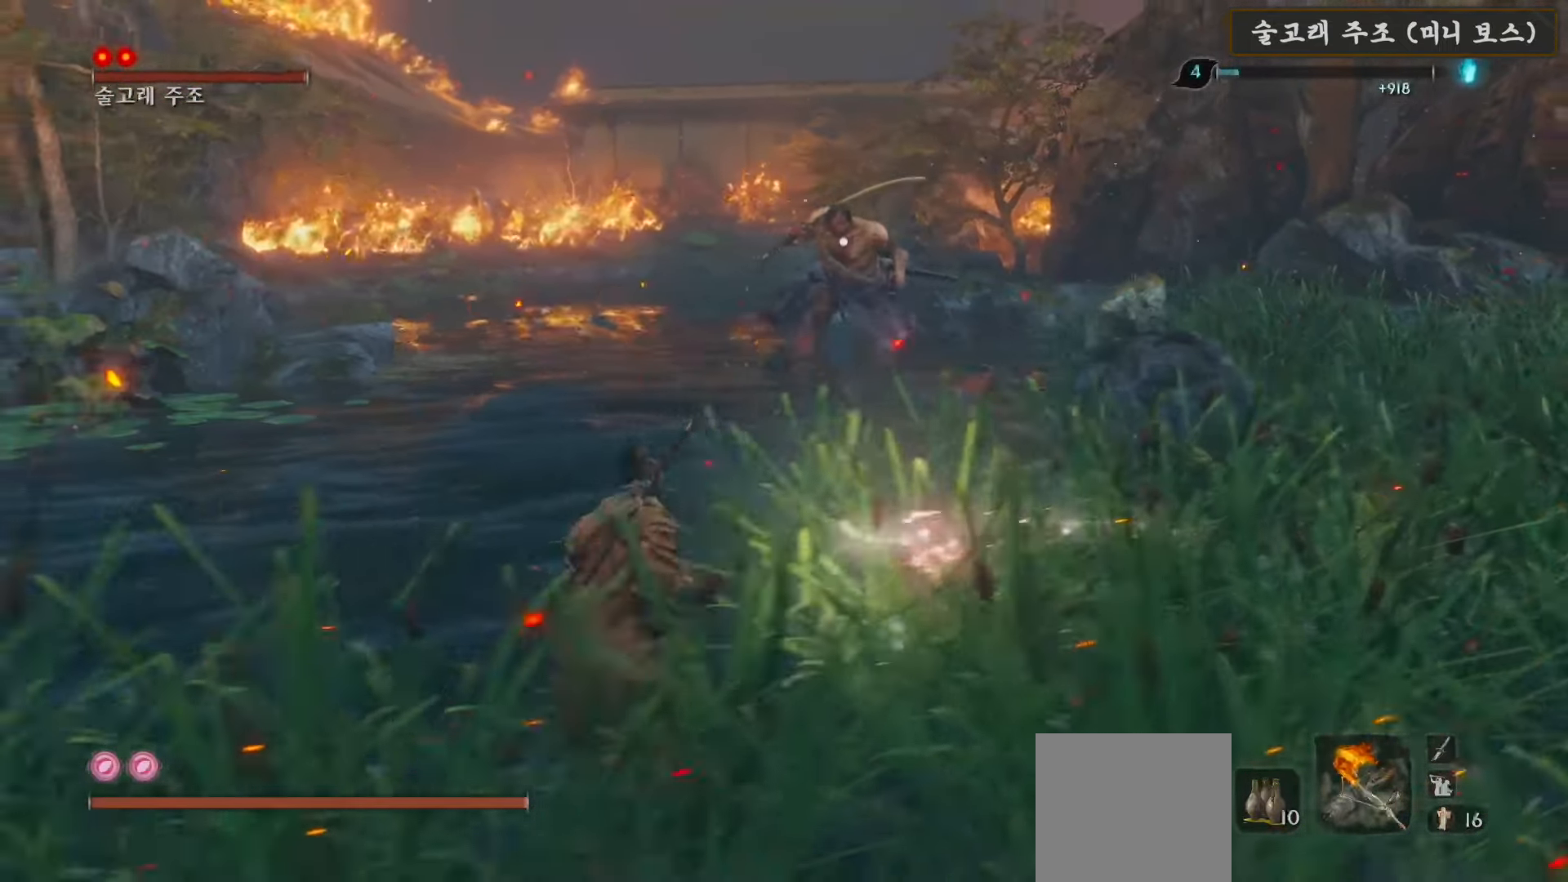
{"buttons": ["B"], "left_stick": "up-left", "right_stick": "center", "events": [[83, "R3", "up"], [100, "right_stick", "left"], [300, "left_stick", "up-left"], [367, "right_stick", "center"], [483, "B", "down"]]}
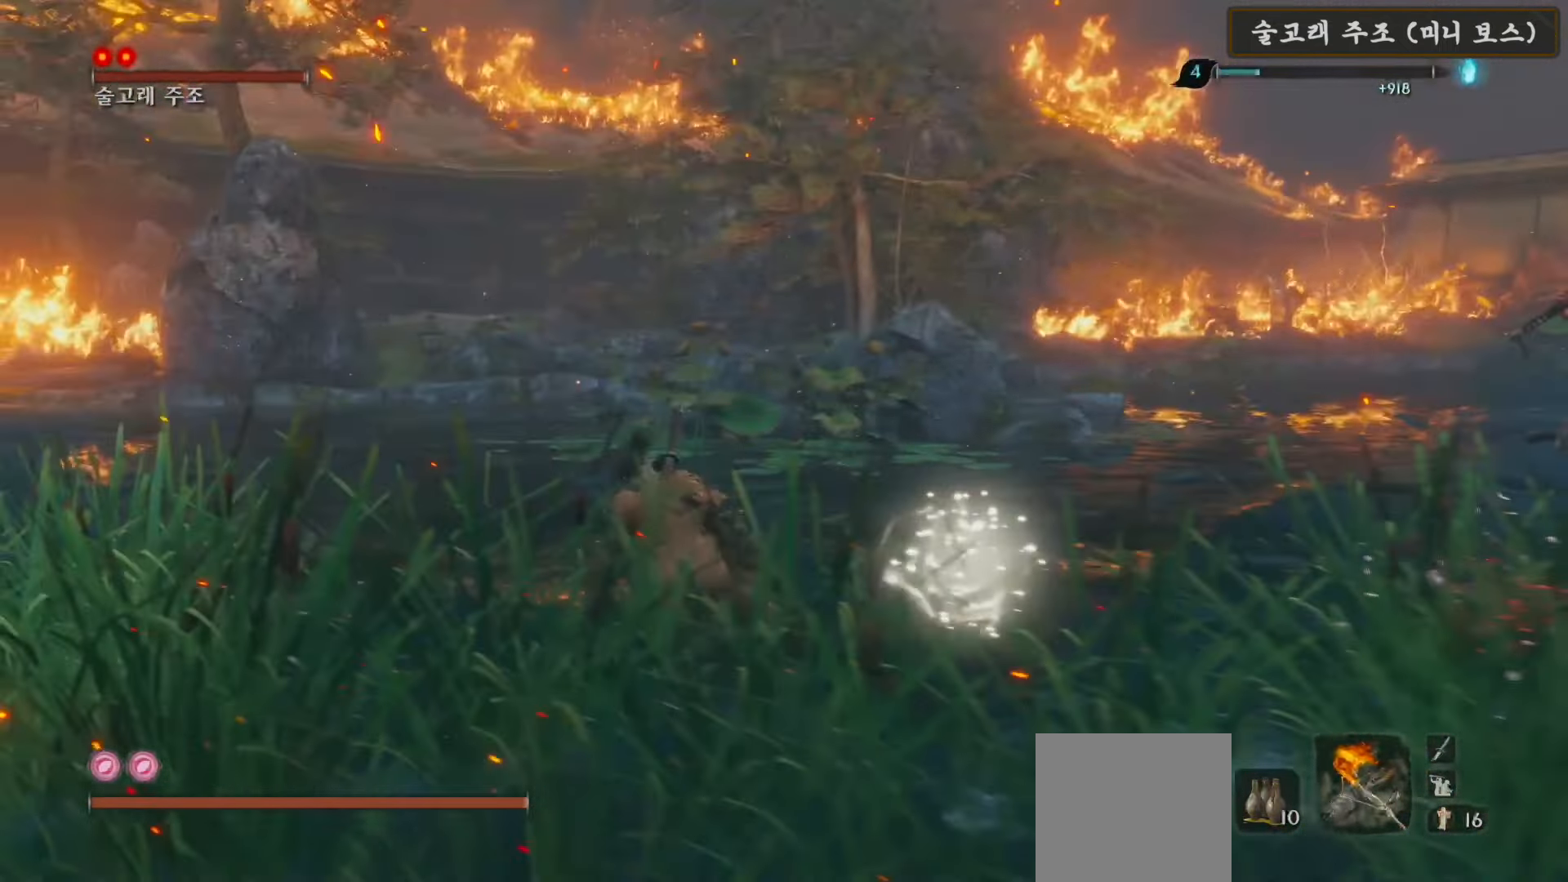
{"buttons": ["B"], "left_stick": "up-left", "right_stick": "center", "events": []}
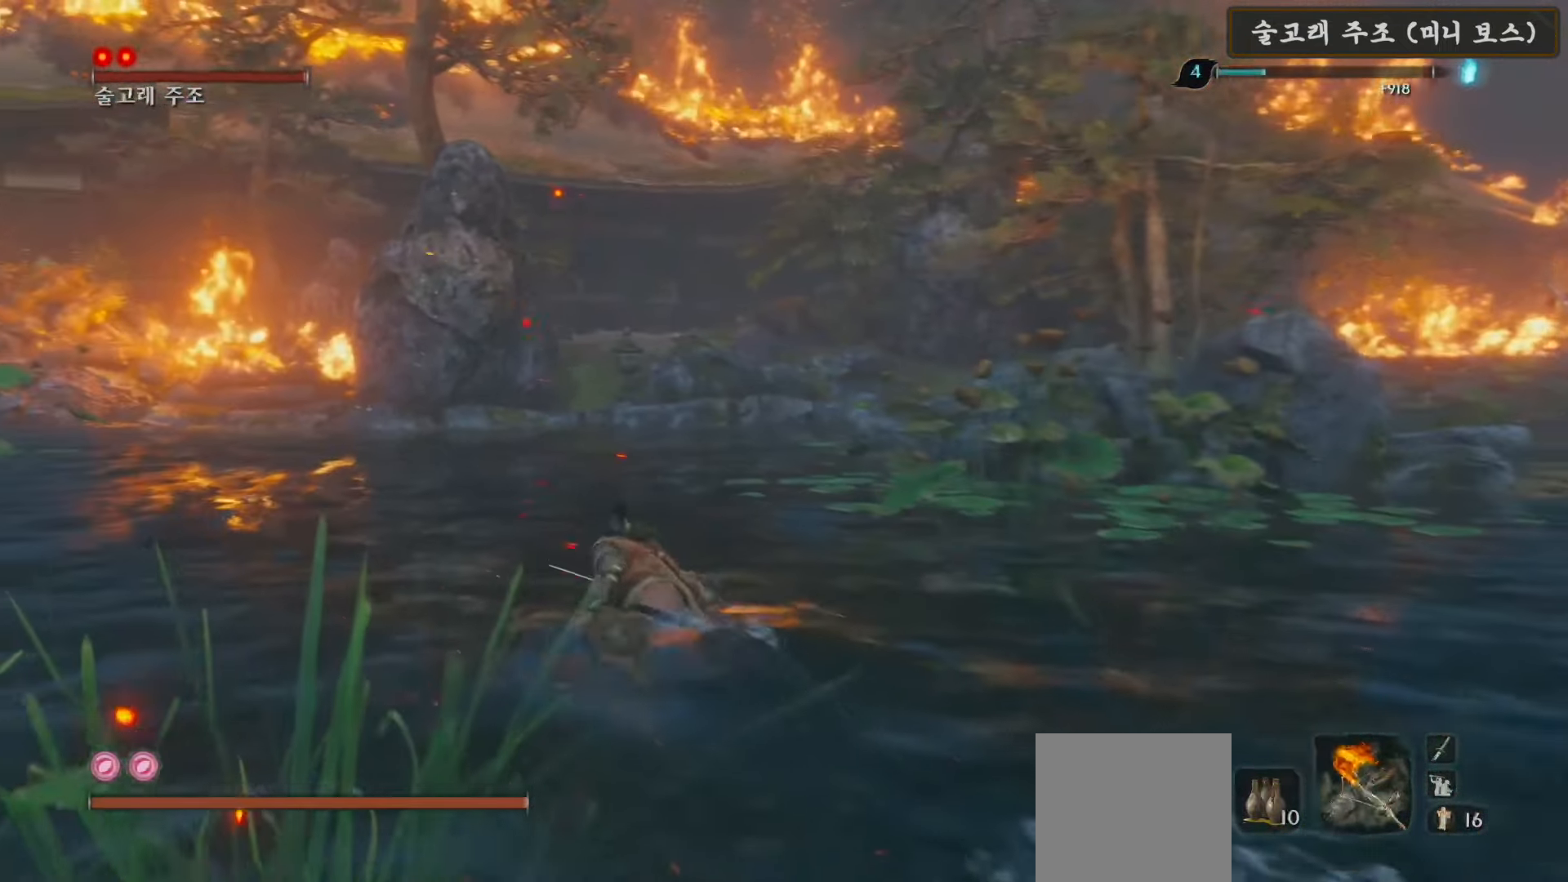
{"buttons": ["B"], "left_stick": "up", "right_stick": "center", "events": [[150, "left_stick", "up"]]}